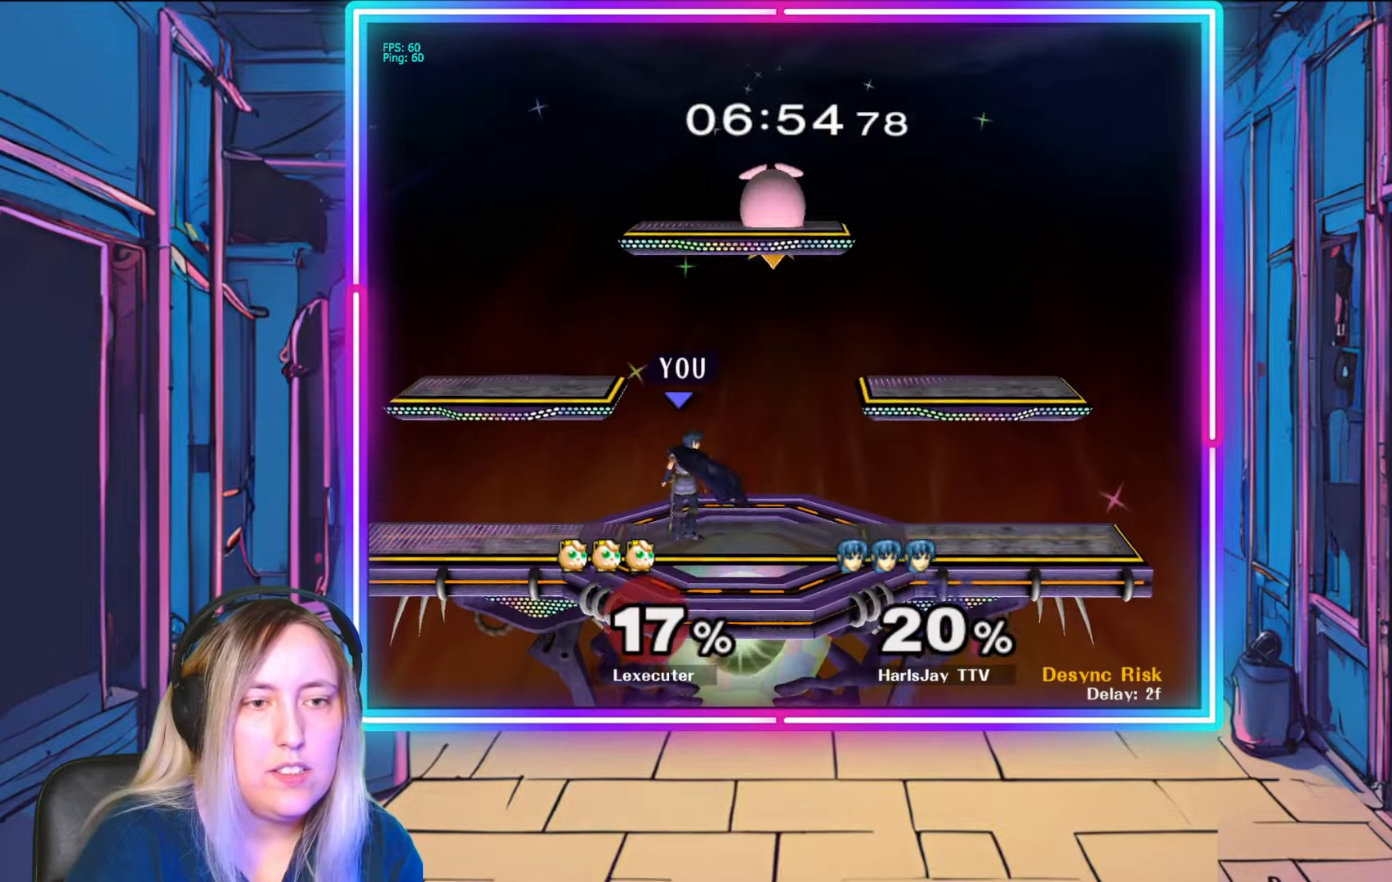
Gameplay with a controller (Nintendo layout); each line is a JSON object with the inputs held at the frame after it. "events" lists button and stick changes between this image and that frame as [ms after this image, input, new state], when the widget could be followed in between. Not read: L3 R3 START.
{"buttons": [], "left_stick": "up-right", "right_stick": "center", "events": [[117, "A", "up"], [217, "left_stick", "up-right"], [350, "Y", "down"], [500, "Y", "up"]]}
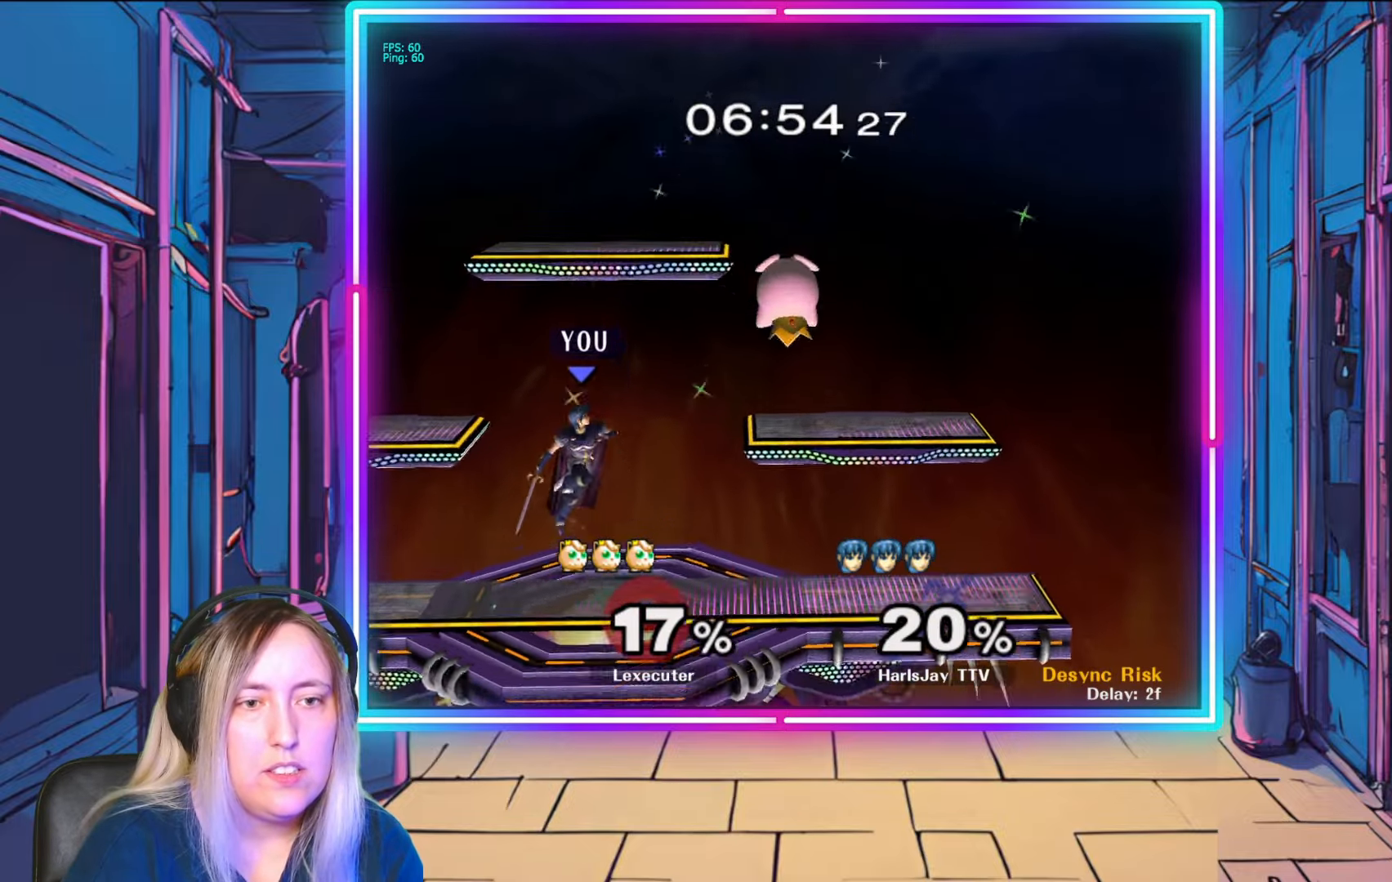
{"buttons": [], "left_stick": "down-left", "right_stick": "center", "events": [[117, "A", "down"], [250, "left_stick", "down-right"], [267, "A", "up"], [367, "left_stick", "down-left"]]}
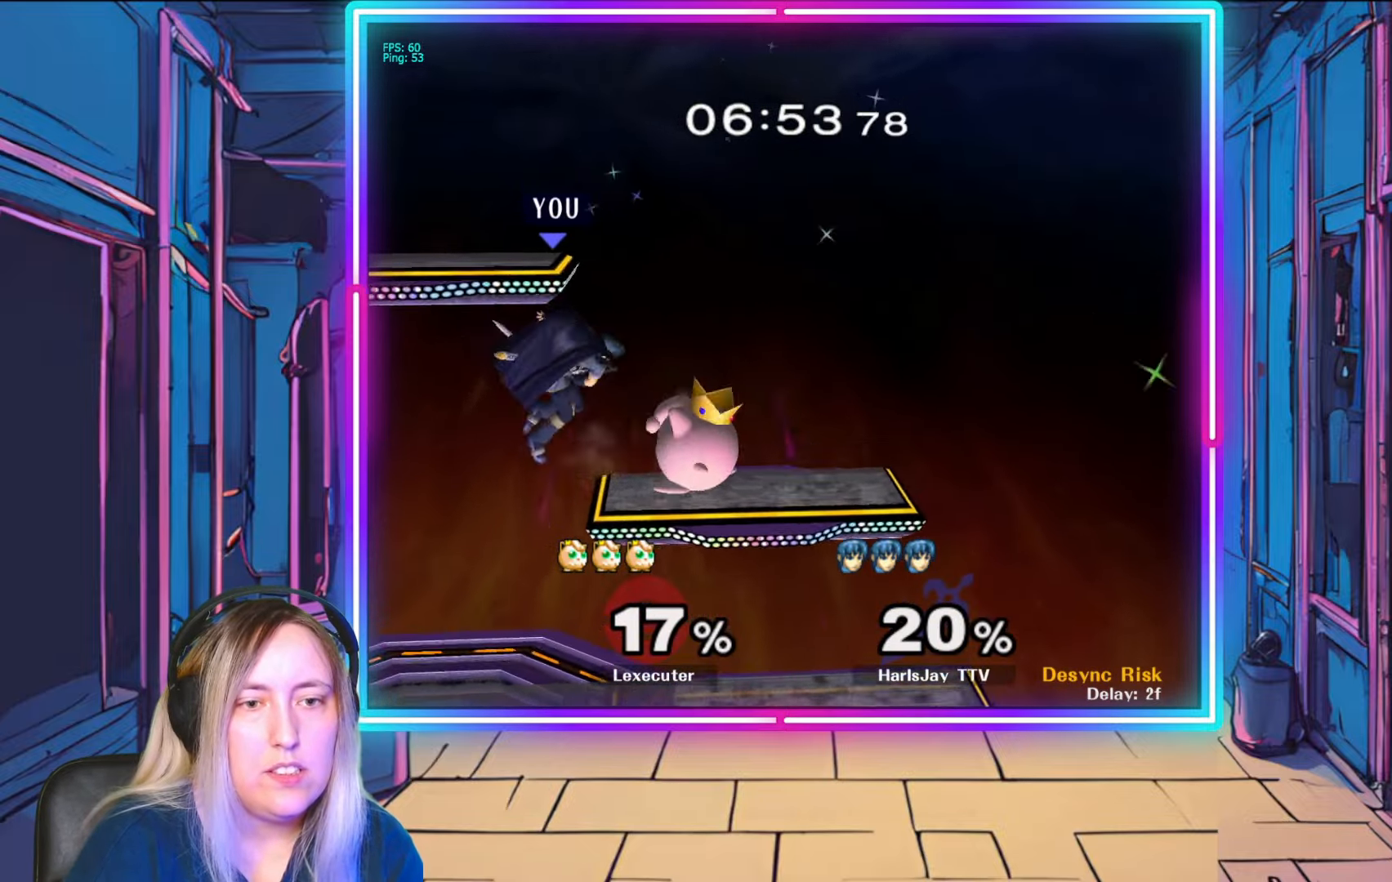
{"buttons": [], "left_stick": "down-right", "right_stick": "center", "events": [[150, "left_stick", "down"], [383, "left_stick", "down-right"]]}
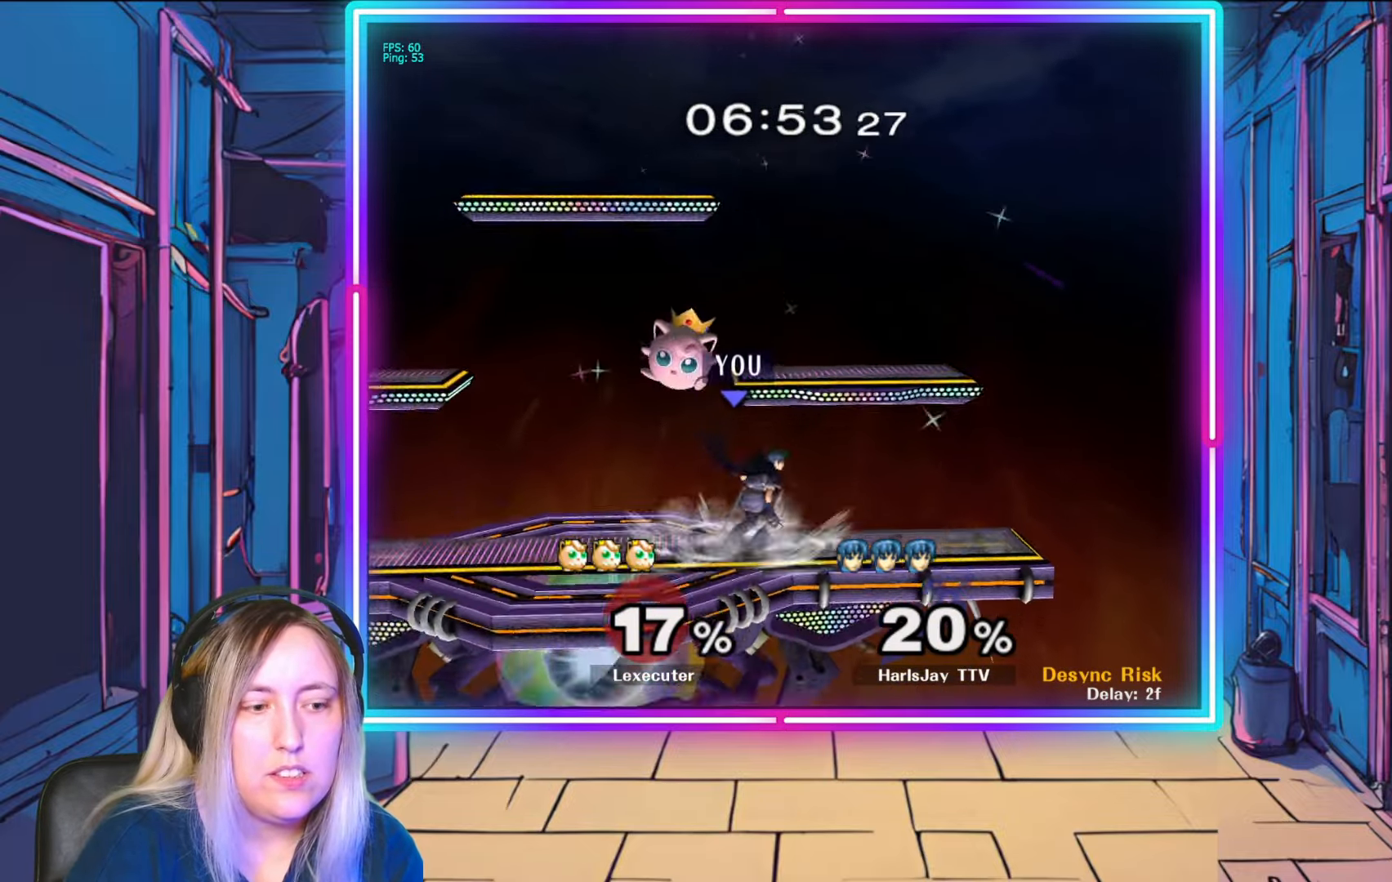
{"buttons": ["A"], "left_stick": "left", "right_stick": "center", "events": [[117, "right_stick", "left"], [183, "left_stick", "center"], [200, "right_stick", "center"], [250, "right_stick", "up-right"], [333, "A", "down"], [333, "right_stick", "center"], [400, "left_stick", "left"]]}
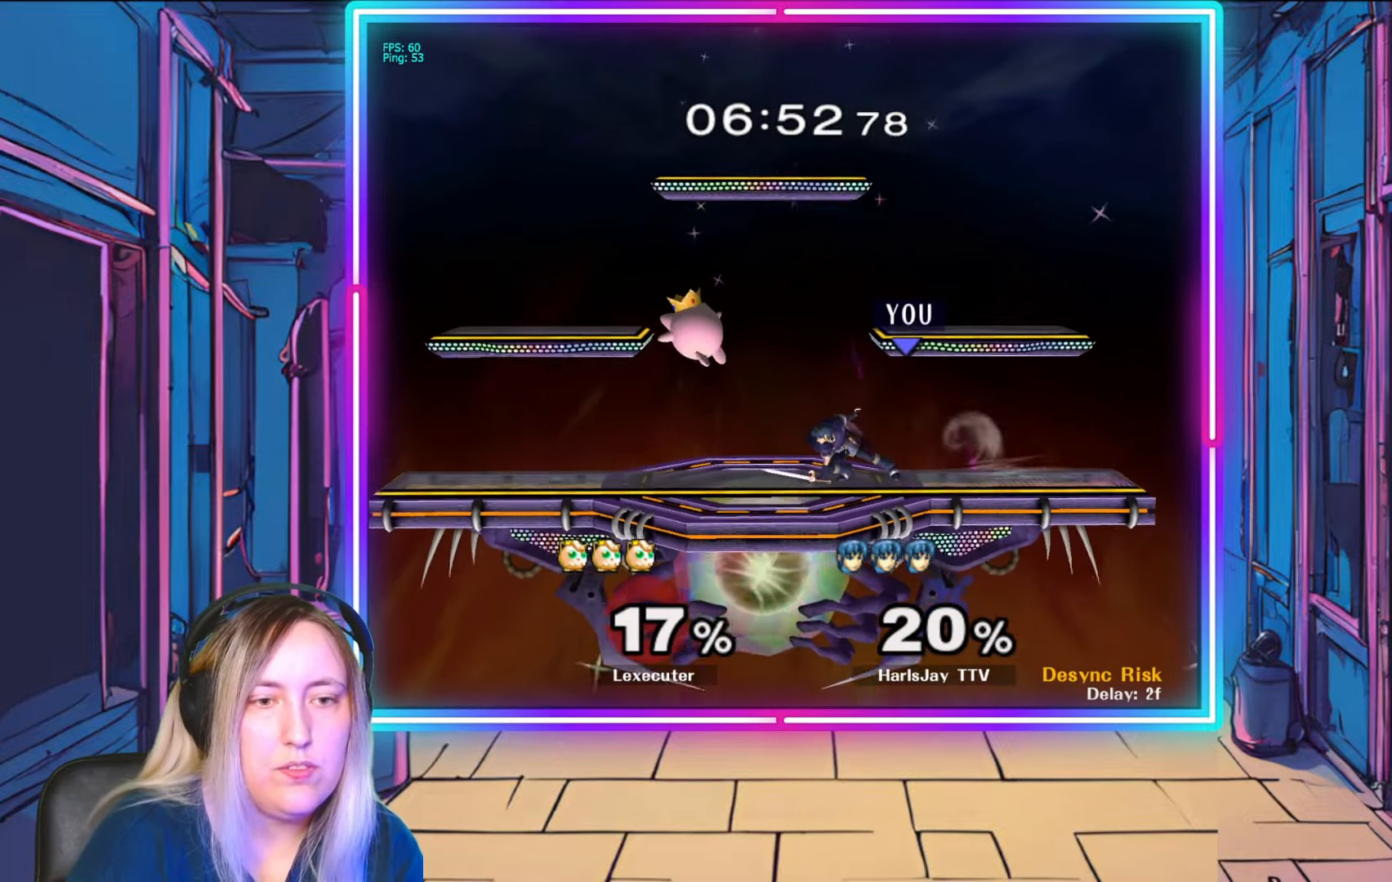
{"buttons": ["A"], "left_stick": "down", "right_stick": "center", "events": [[17, "left_stick", "center"], [67, "A", "up"], [283, "A", "down"], [300, "left_stick", "down-left"], [367, "A", "up"], [367, "left_stick", "down"], [450, "A", "down"]]}
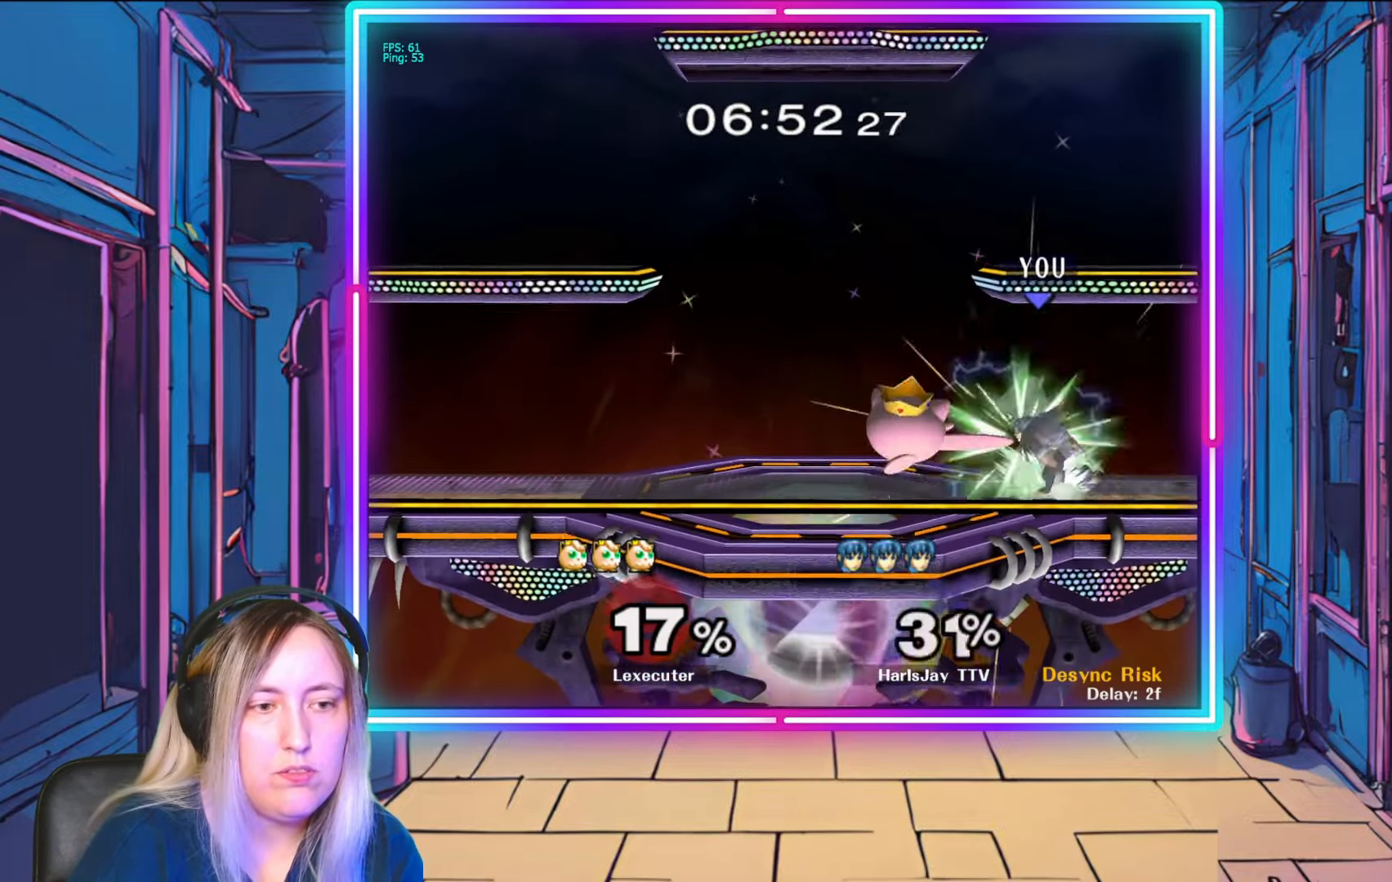
{"buttons": [], "left_stick": "down-left", "right_stick": "center", "events": [[33, "A", "up"], [83, "A", "down"], [167, "left_stick", "down-left"], [200, "A", "up"], [300, "A", "down"], [400, "A", "up"]]}
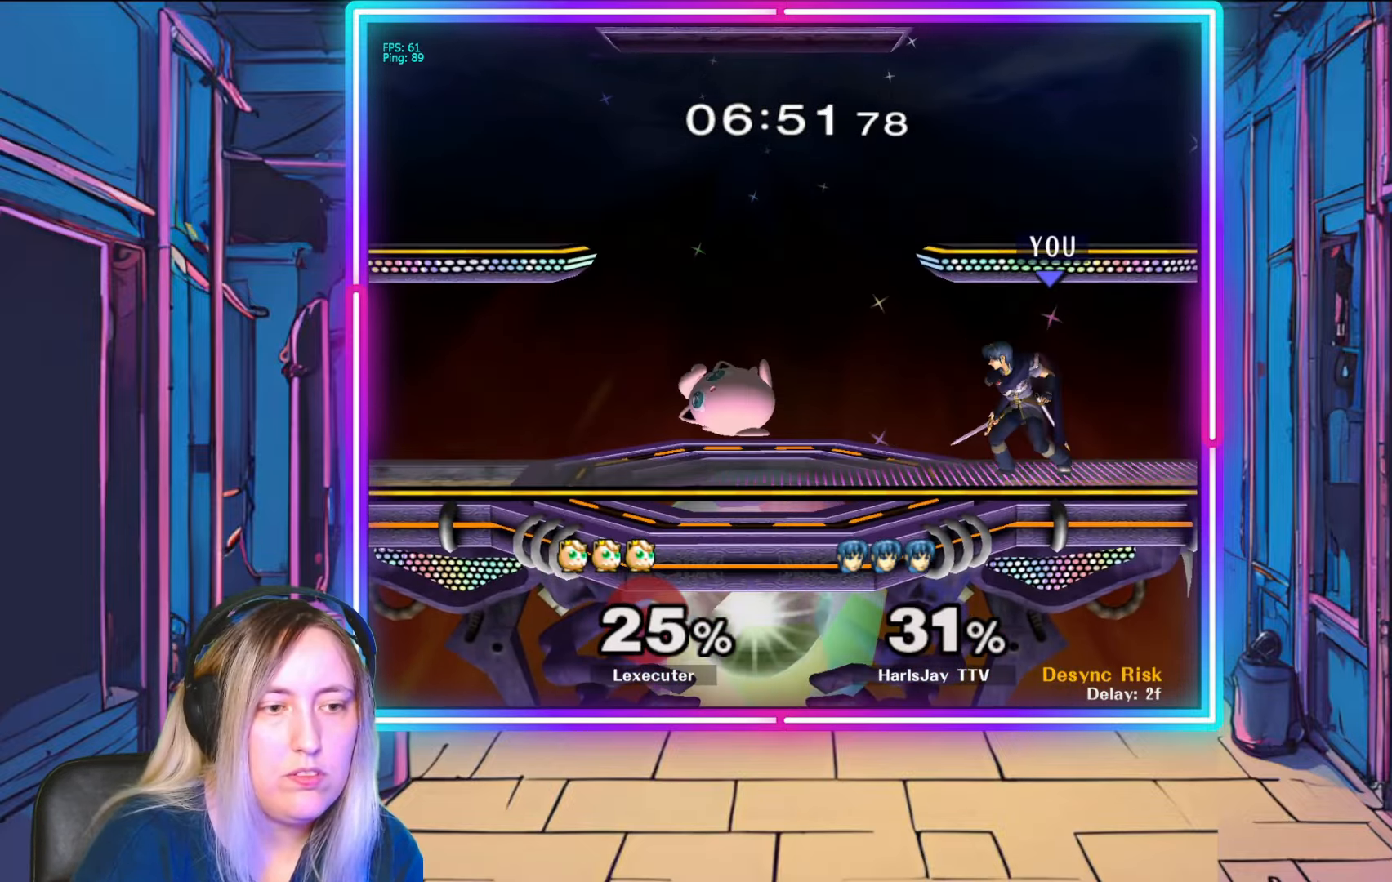
{"buttons": [], "left_stick": "center", "right_stick": "center", "events": [[17, "right_stick", "left"], [33, "left_stick", "left"], [150, "right_stick", "center"], [200, "left_stick", "down-left"], [467, "left_stick", "center"]]}
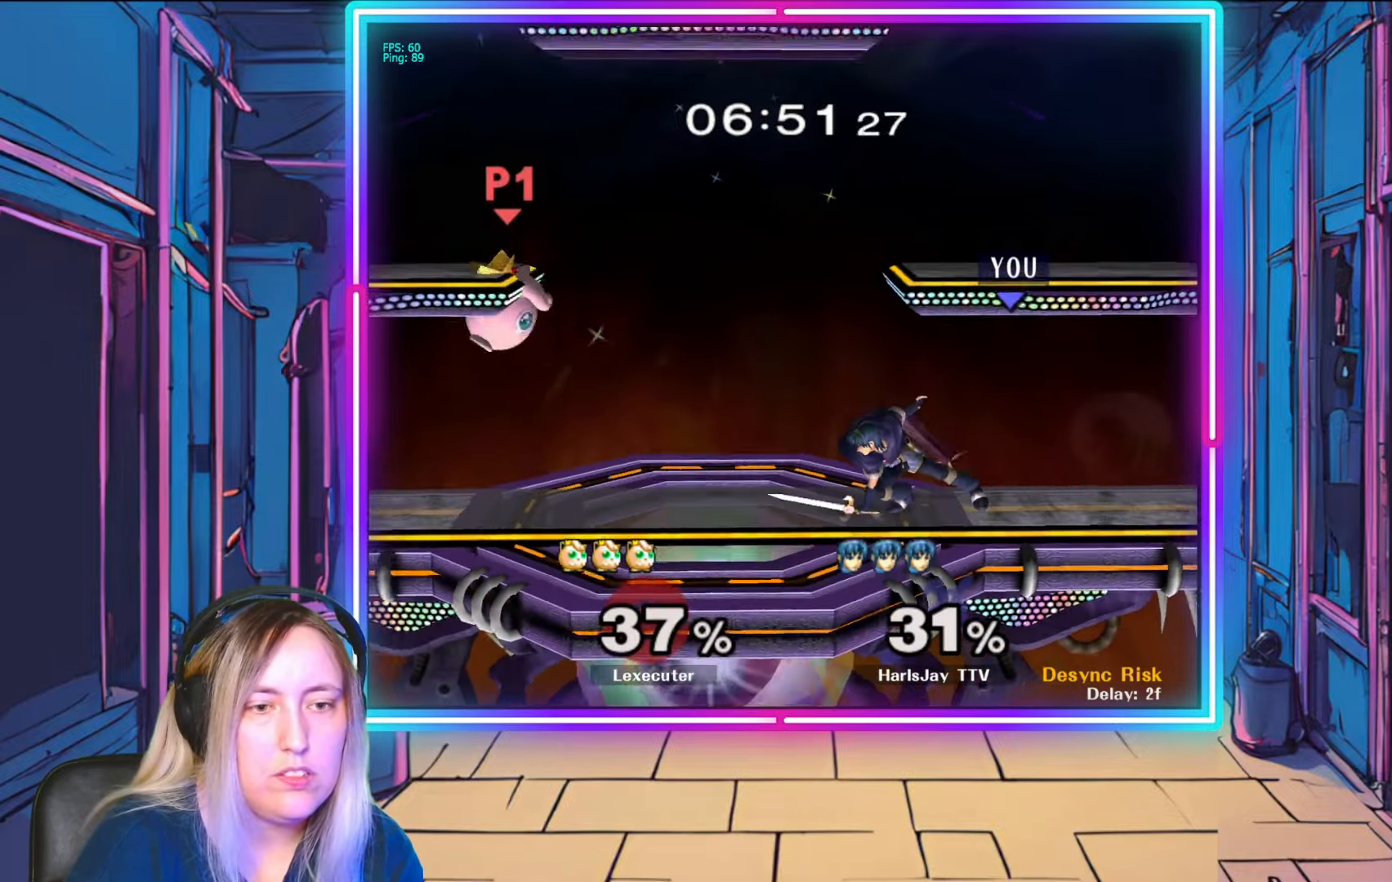
{"buttons": [], "left_stick": "left", "right_stick": "center", "events": [[450, "left_stick", "left"]]}
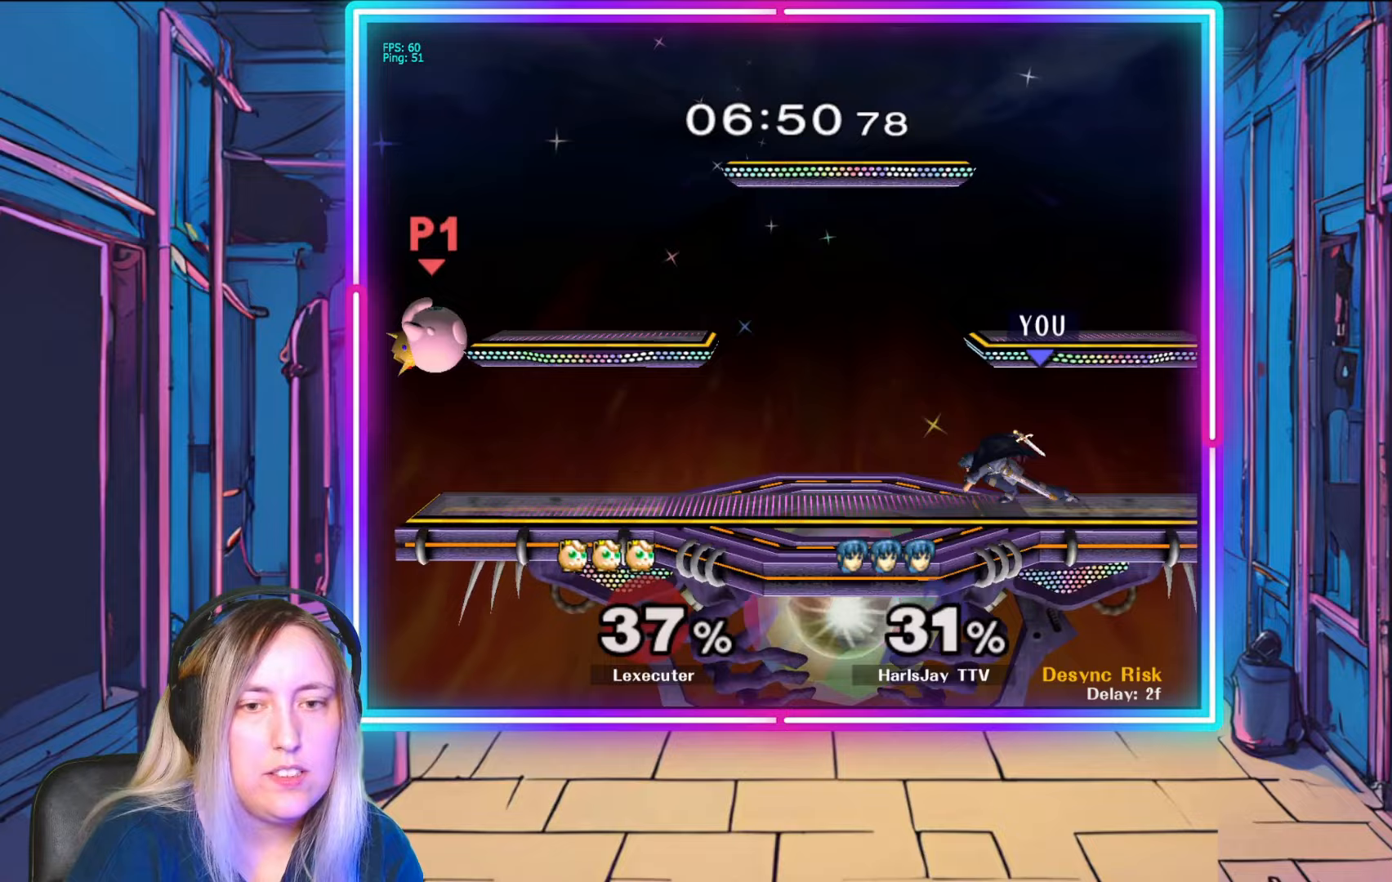
{"buttons": [], "left_stick": "down-left", "right_stick": "center", "events": [[333, "left_stick", "down-left"], [367, "A", "down"], [467, "A", "up"]]}
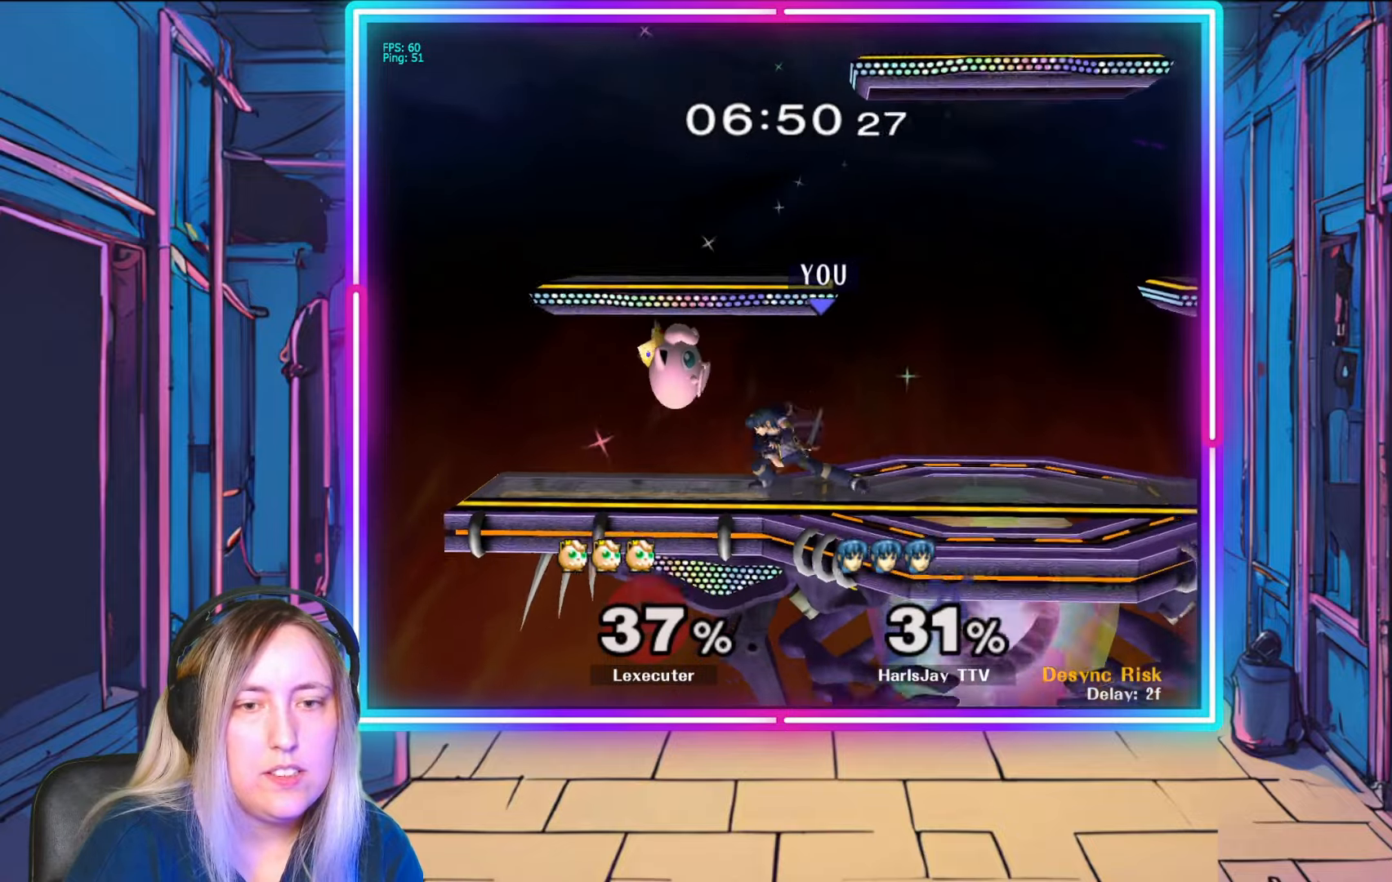
{"buttons": [], "left_stick": "center", "right_stick": "down-right", "events": [[17, "A", "down"], [17, "left_stick", "down"], [150, "A", "up"], [183, "A", "down"], [267, "A", "up"], [350, "left_stick", "center"], [400, "right_stick", "down-right"]]}
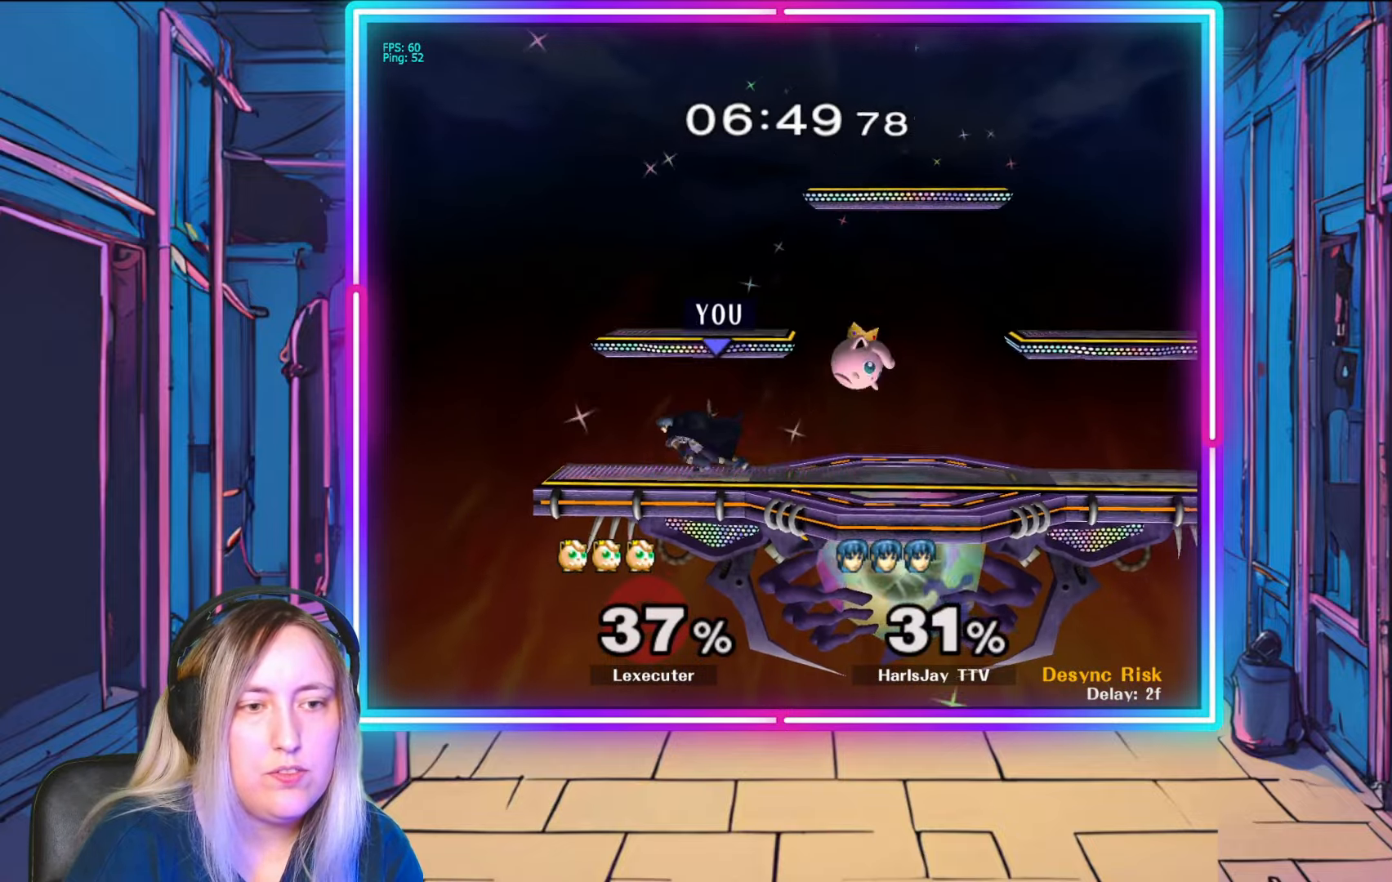
{"buttons": [], "left_stick": "right", "right_stick": "right", "events": [[33, "left_stick", "down-right"], [33, "right_stick", "center"], [83, "right_stick", "right"], [400, "left_stick", "right"]]}
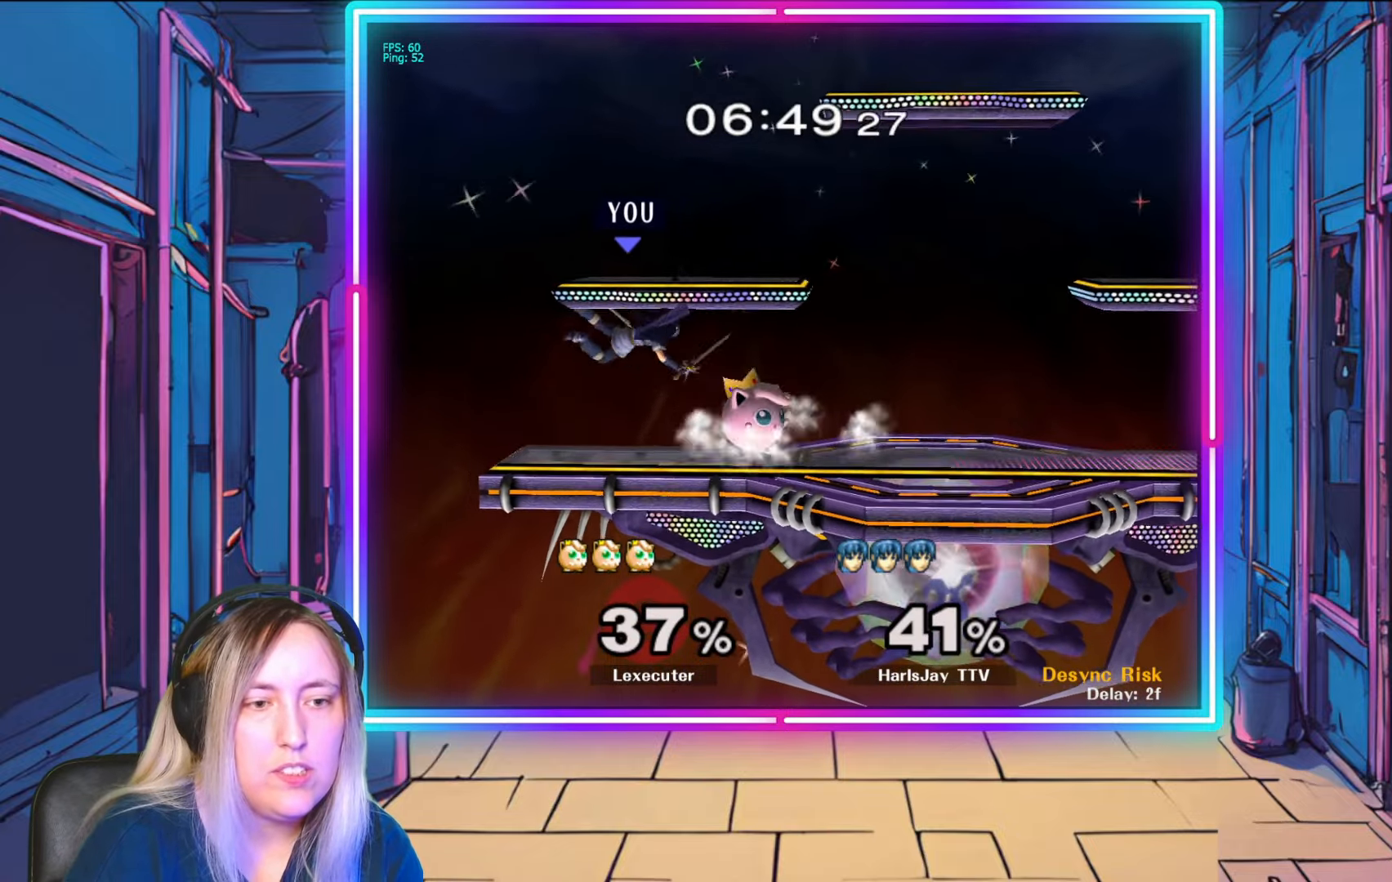
{"buttons": ["A", "Y"], "left_stick": "right", "right_stick": "center", "events": [[67, "L1", "down"], [67, "Y", "down"], [67, "right_stick", "center"], [233, "Y", "up"], [267, "A", "down"], [267, "L1", "up"], [283, "Y", "down"], [400, "A", "up"], [400, "Y", "up"], [450, "A", "down"], [467, "Y", "down"]]}
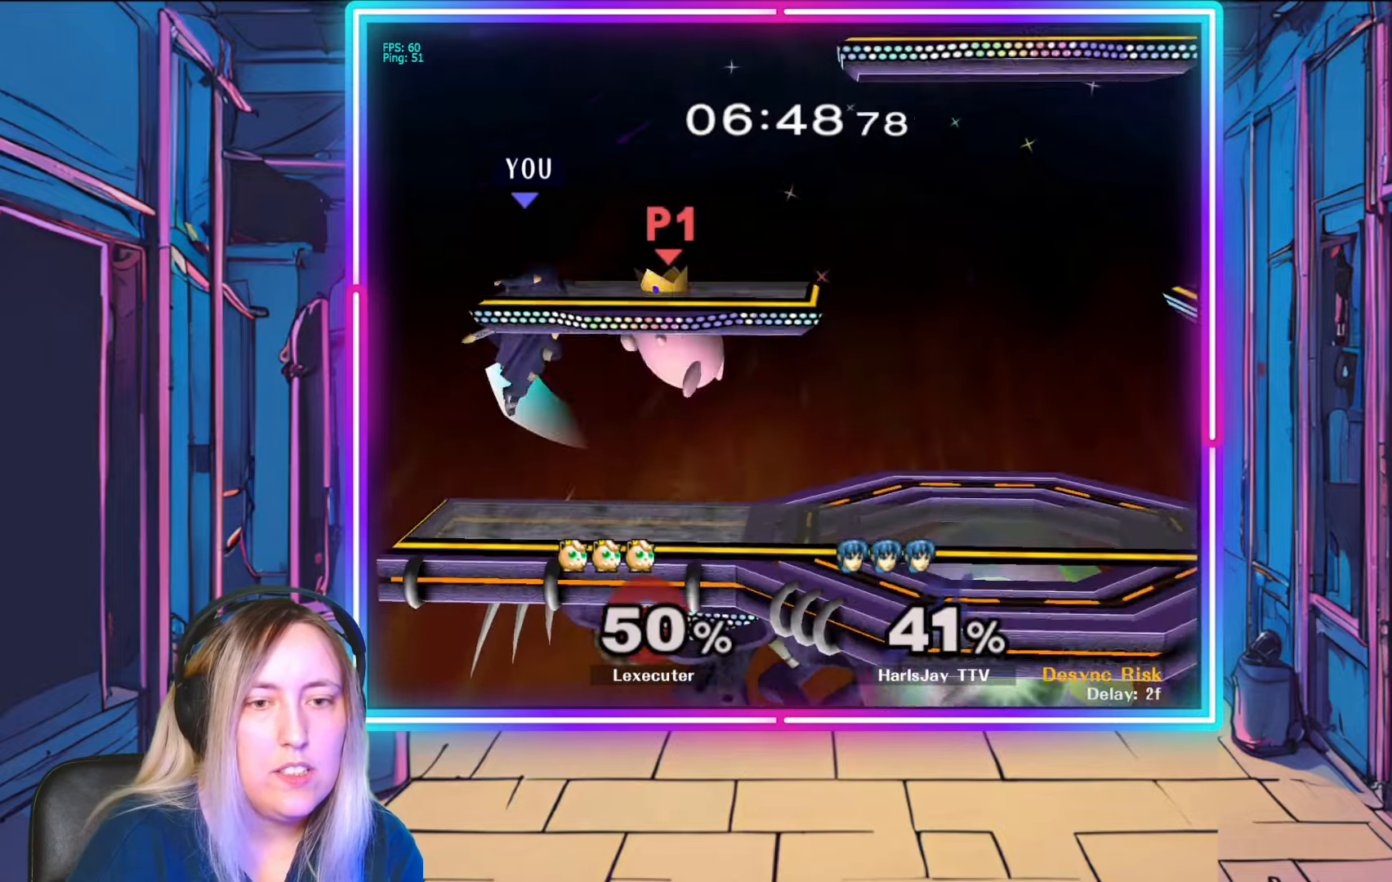
{"buttons": ["A"], "left_stick": "right", "right_stick": "center", "events": [[67, "A", "up"], [83, "Y", "up"], [150, "Y", "down"], [167, "A", "down"], [233, "Y", "up"], [267, "A", "up"], [333, "A", "down"], [433, "A", "up"], [483, "A", "down"]]}
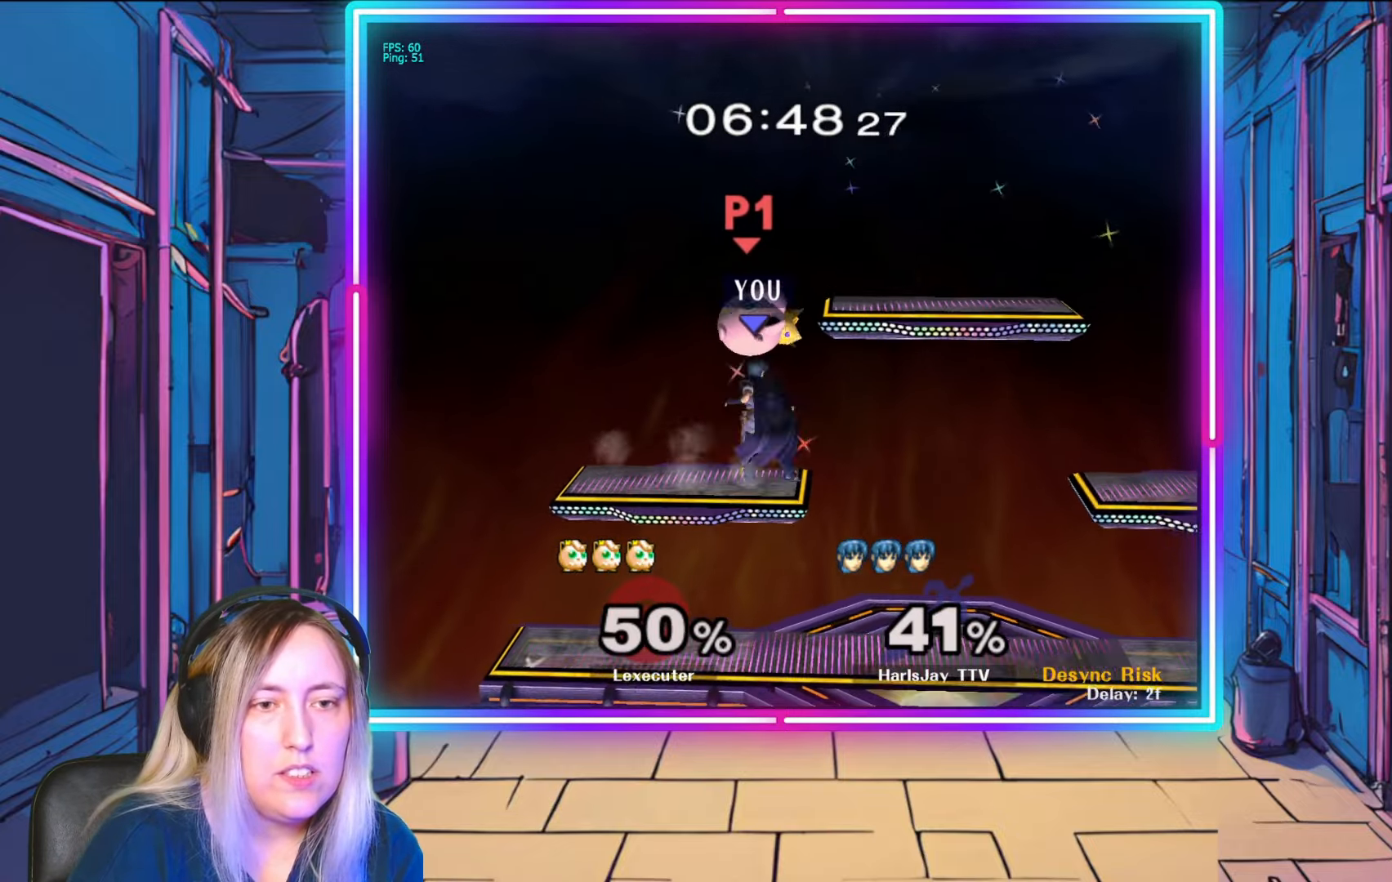
{"buttons": [], "left_stick": "up-right", "right_stick": "center", "events": [[100, "A", "up"], [100, "left_stick", "up-right"], [150, "A", "down"], [283, "A", "up"], [317, "A", "down"], [433, "A", "up"]]}
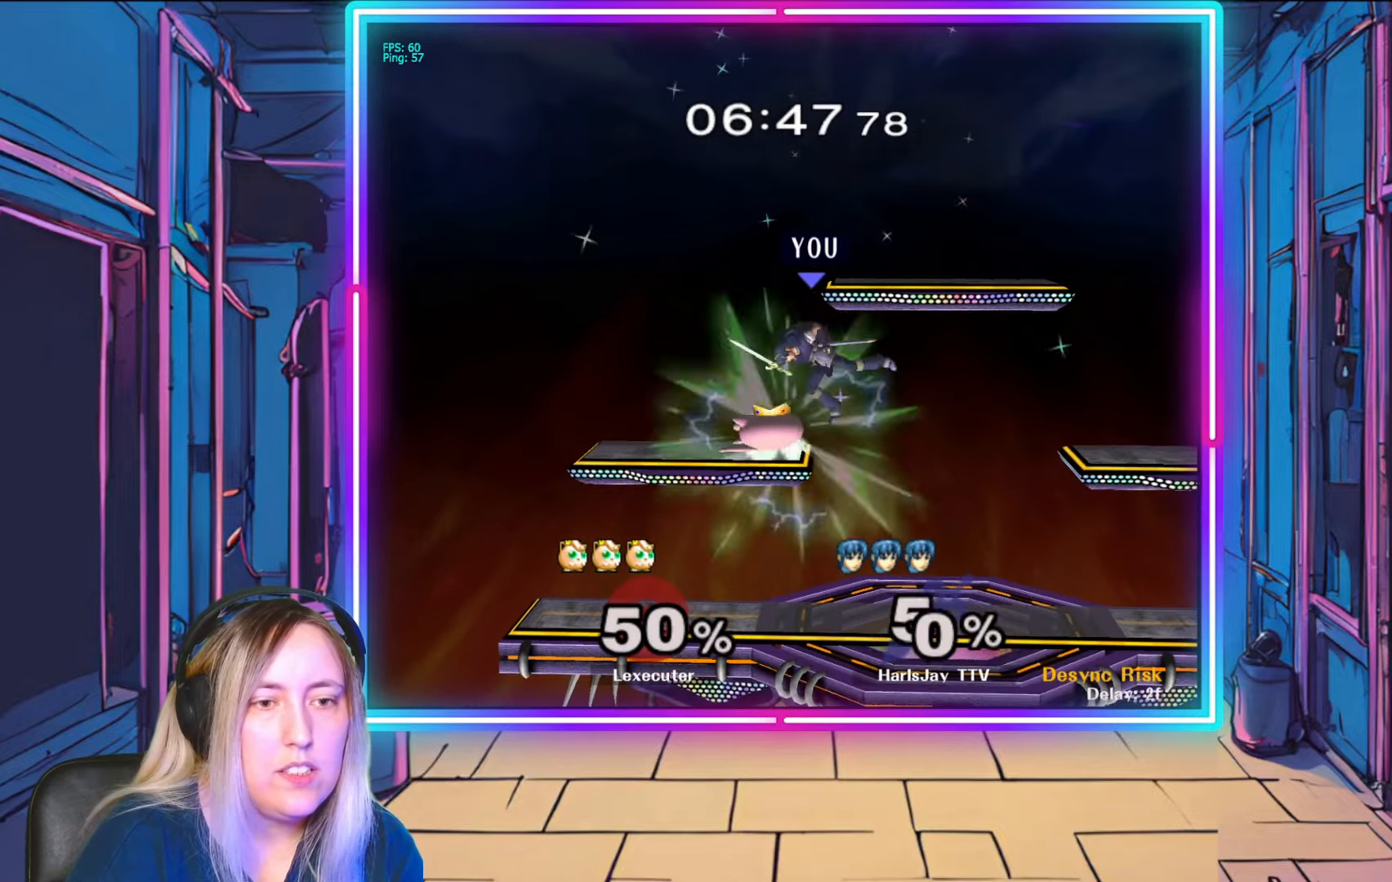
{"buttons": [], "left_stick": "up-left", "right_stick": "center", "events": [[33, "A", "down"], [67, "left_stick", "center"], [83, "R1", "down"], [133, "A", "up"], [150, "left_stick", "left"], [350, "Y", "down"], [367, "R1", "up"], [383, "A", "down"], [400, "left_stick", "up-left"], [433, "Y", "up"], [467, "A", "up"]]}
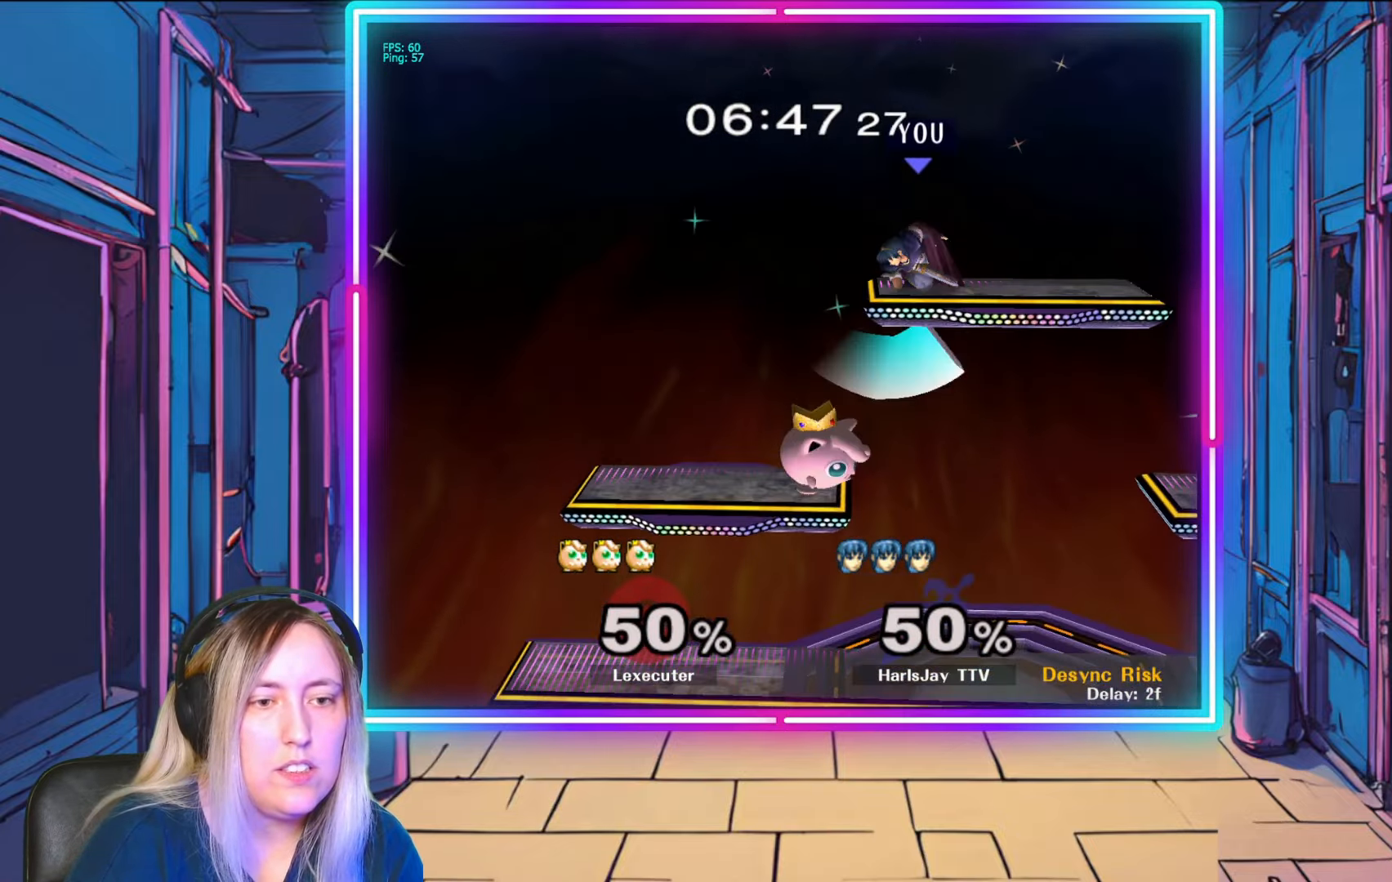
{"buttons": [], "left_stick": "down-left", "right_stick": "center", "events": [[33, "A", "down"], [133, "A", "up"], [167, "left_stick", "down-left"], [233, "left_stick", "down"], [467, "left_stick", "down-left"]]}
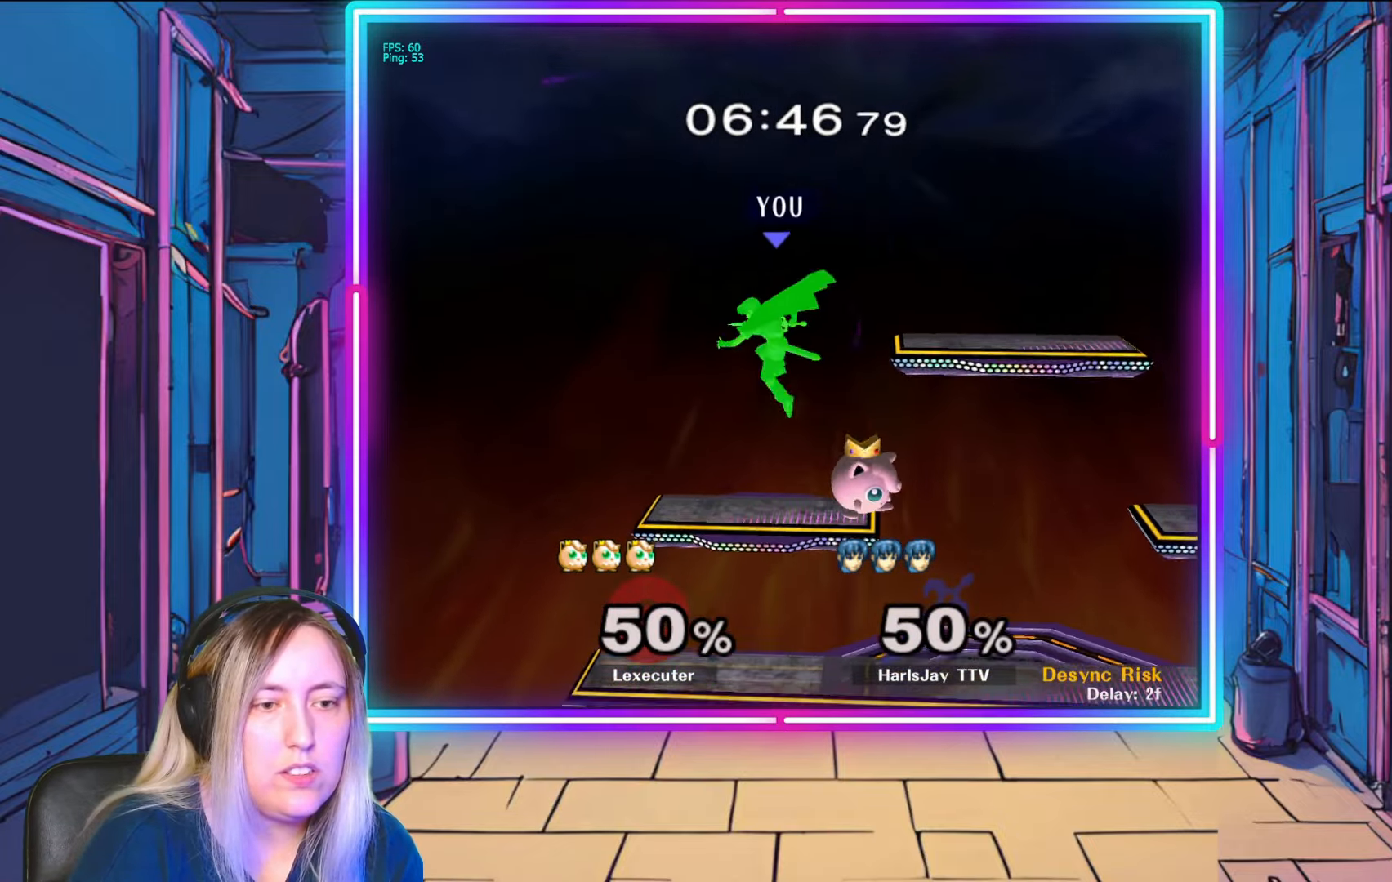
{"buttons": [], "left_stick": "right", "right_stick": "center", "events": [[83, "left_stick", "down"], [233, "left_stick", "down-right"], [333, "left_stick", "right"]]}
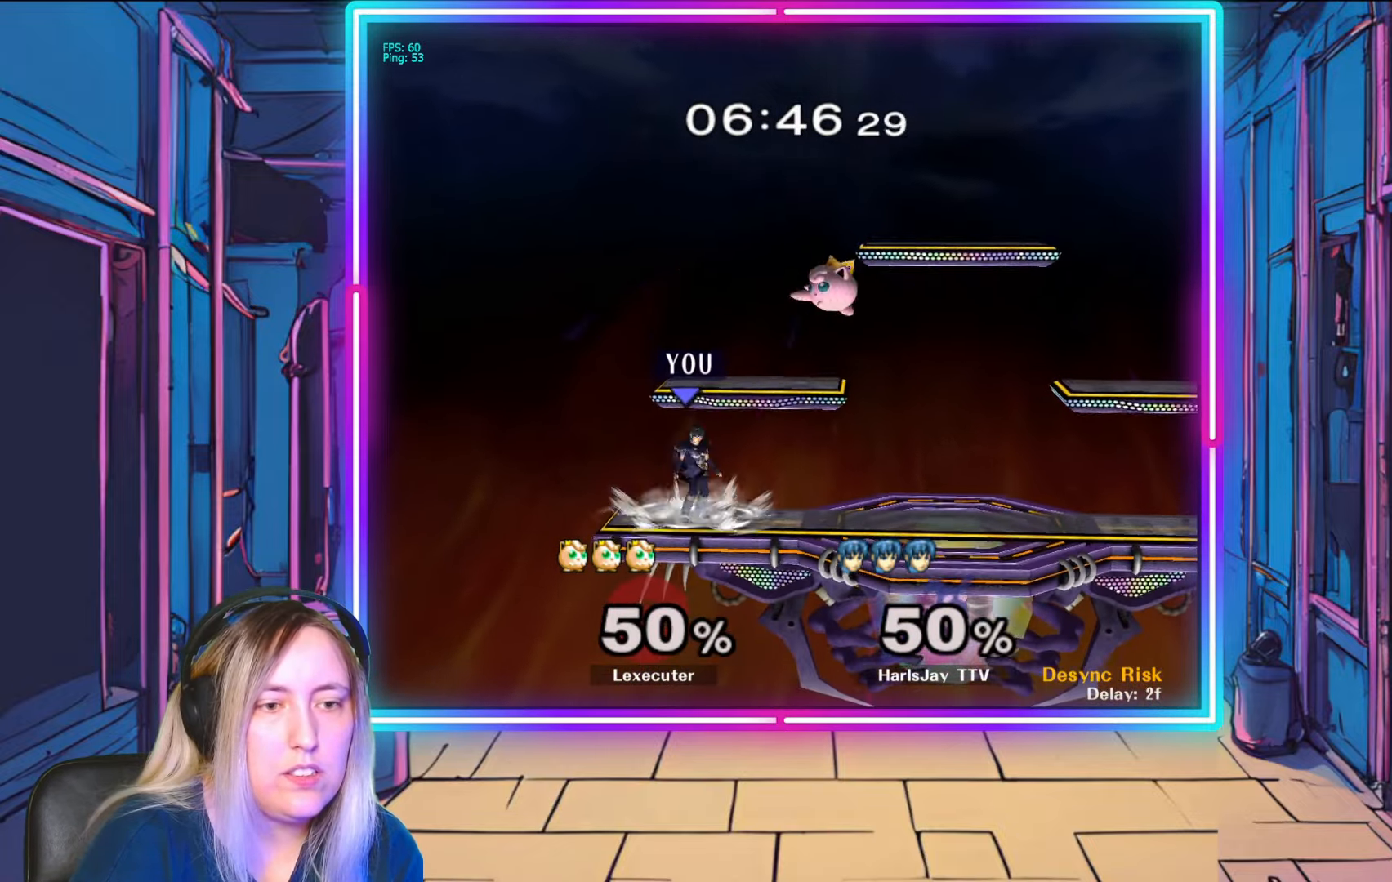
{"buttons": [], "left_stick": "center", "right_stick": "center", "events": [[67, "left_stick", "center"], [133, "right_stick", "right"], [233, "left_stick", "right"], [267, "right_stick", "center"], [417, "left_stick", "center"]]}
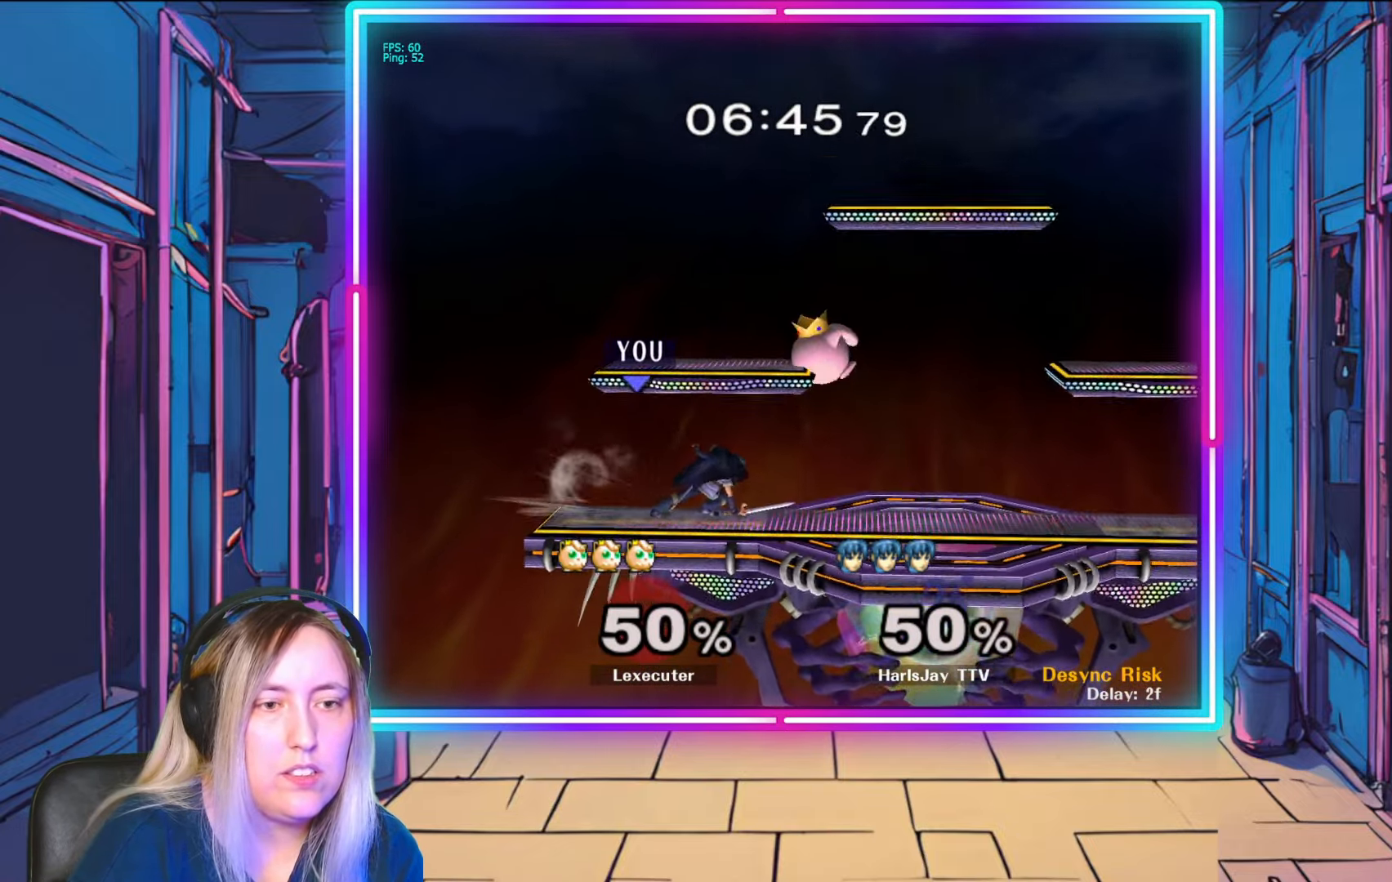
{"buttons": ["A"], "left_stick": "down-right", "right_stick": "center", "events": [[333, "A", "down"], [333, "left_stick", "down-right"], [450, "A", "up"], [500, "A", "down"]]}
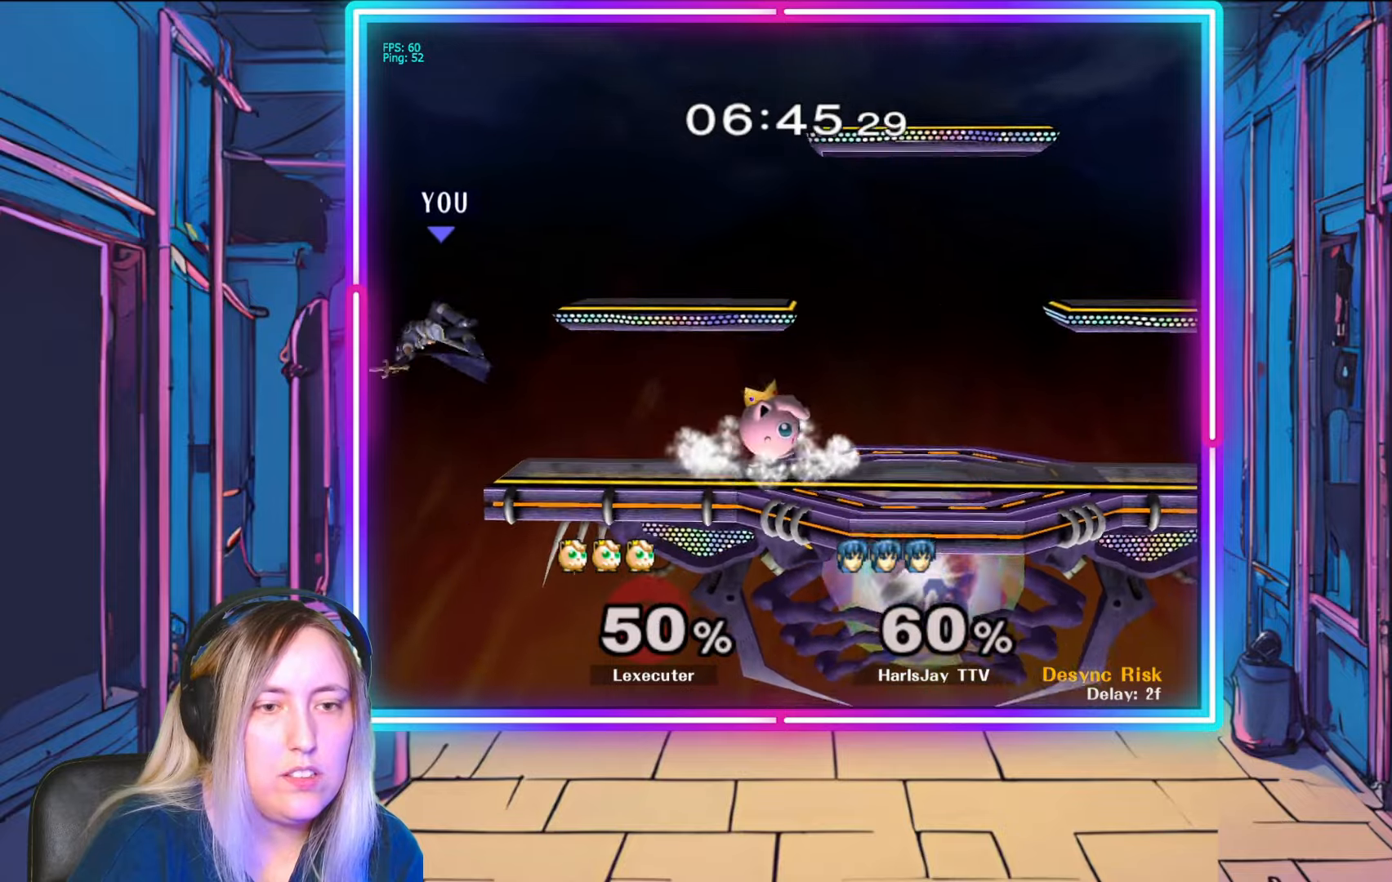
{"buttons": ["Y"], "left_stick": "right", "right_stick": "center", "events": [[83, "A", "up"], [83, "left_stick", "right"], [133, "Y", "down"], [283, "X", "down"], [300, "Y", "up"], [333, "X", "up"], [383, "Y", "down"]]}
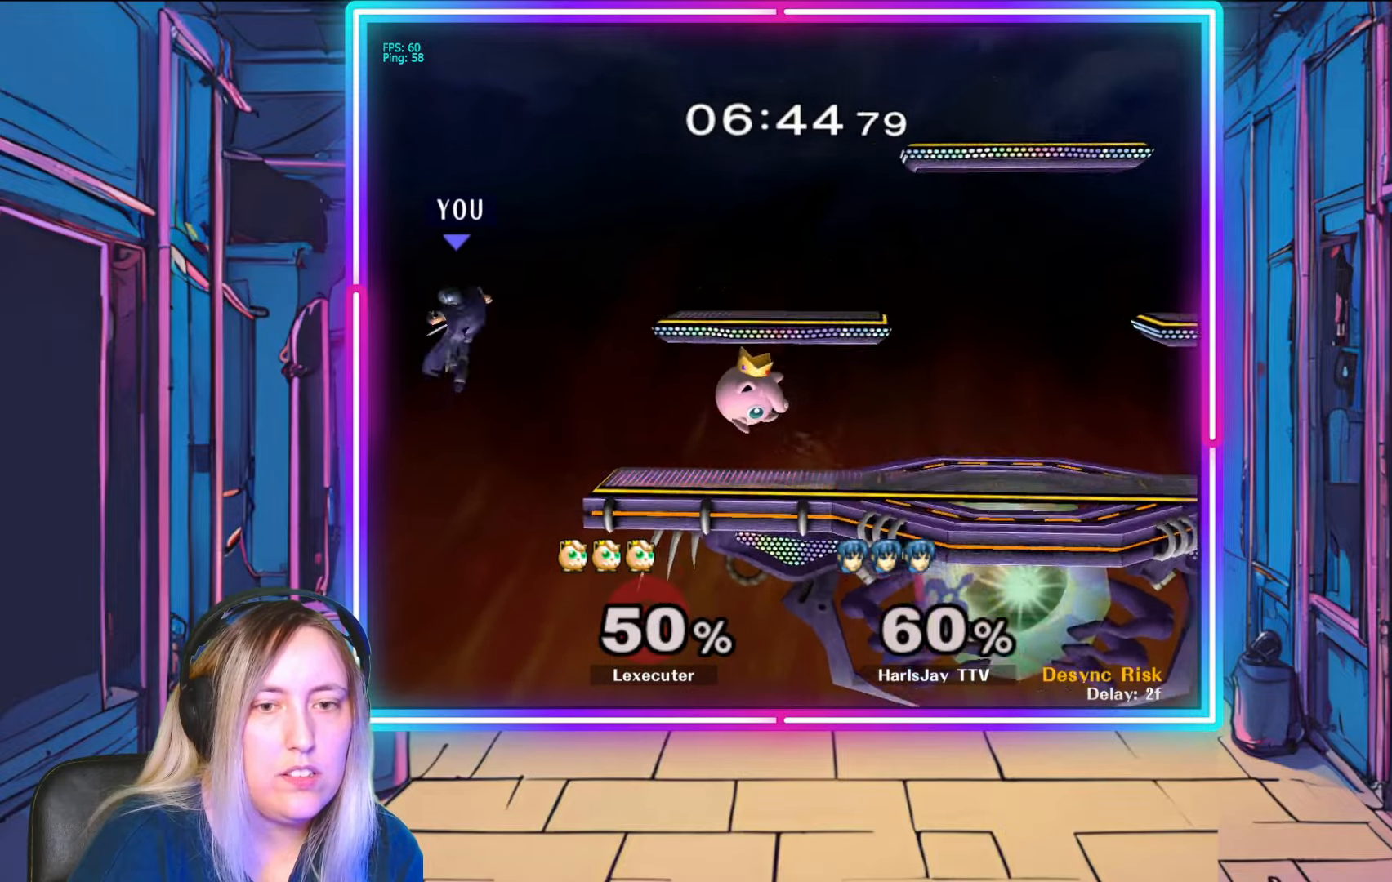
{"buttons": [], "left_stick": "right", "right_stick": "center", "events": [[167, "Y", "up"], [200, "B", "down"], [500, "B", "up"]]}
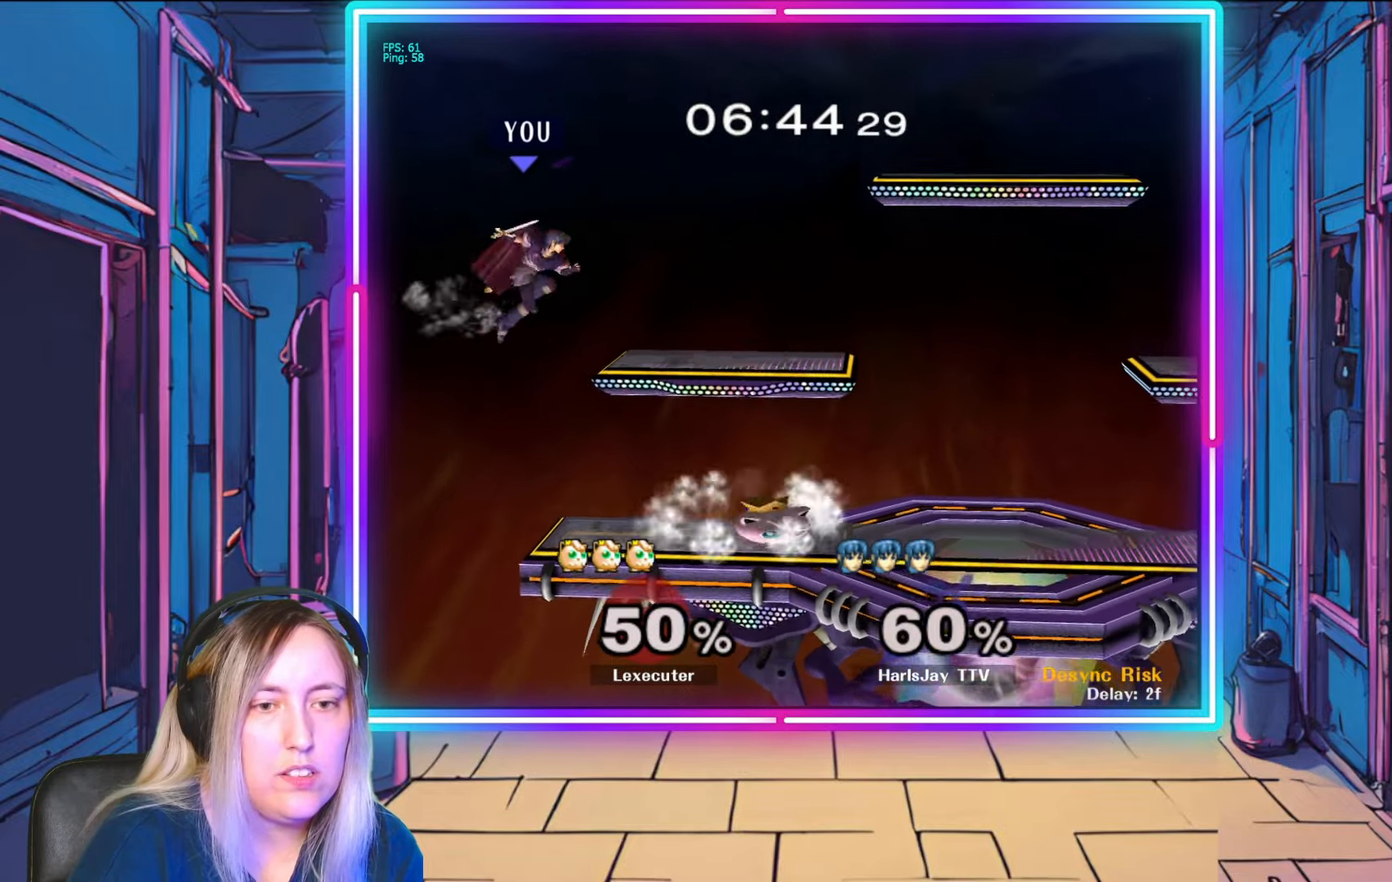
{"buttons": ["Y"], "left_stick": "right", "right_stick": "center", "events": [[383, "Y", "down"]]}
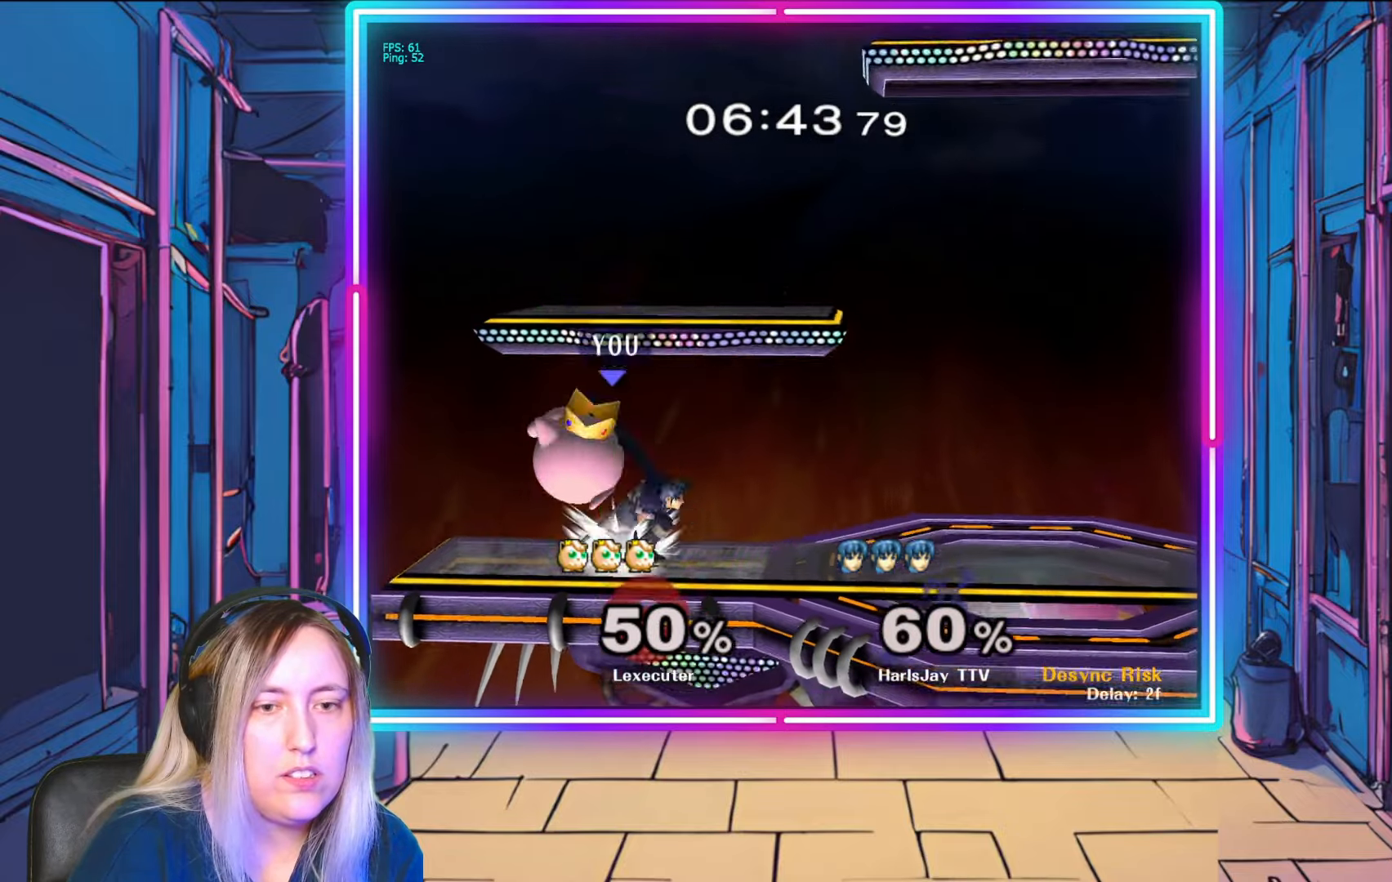
{"buttons": [], "left_stick": "center", "right_stick": "center", "events": [[50, "Y", "up"], [283, "right_stick", "left"], [317, "left_stick", "down"], [400, "right_stick", "down"], [483, "left_stick", "center"], [500, "right_stick", "center"]]}
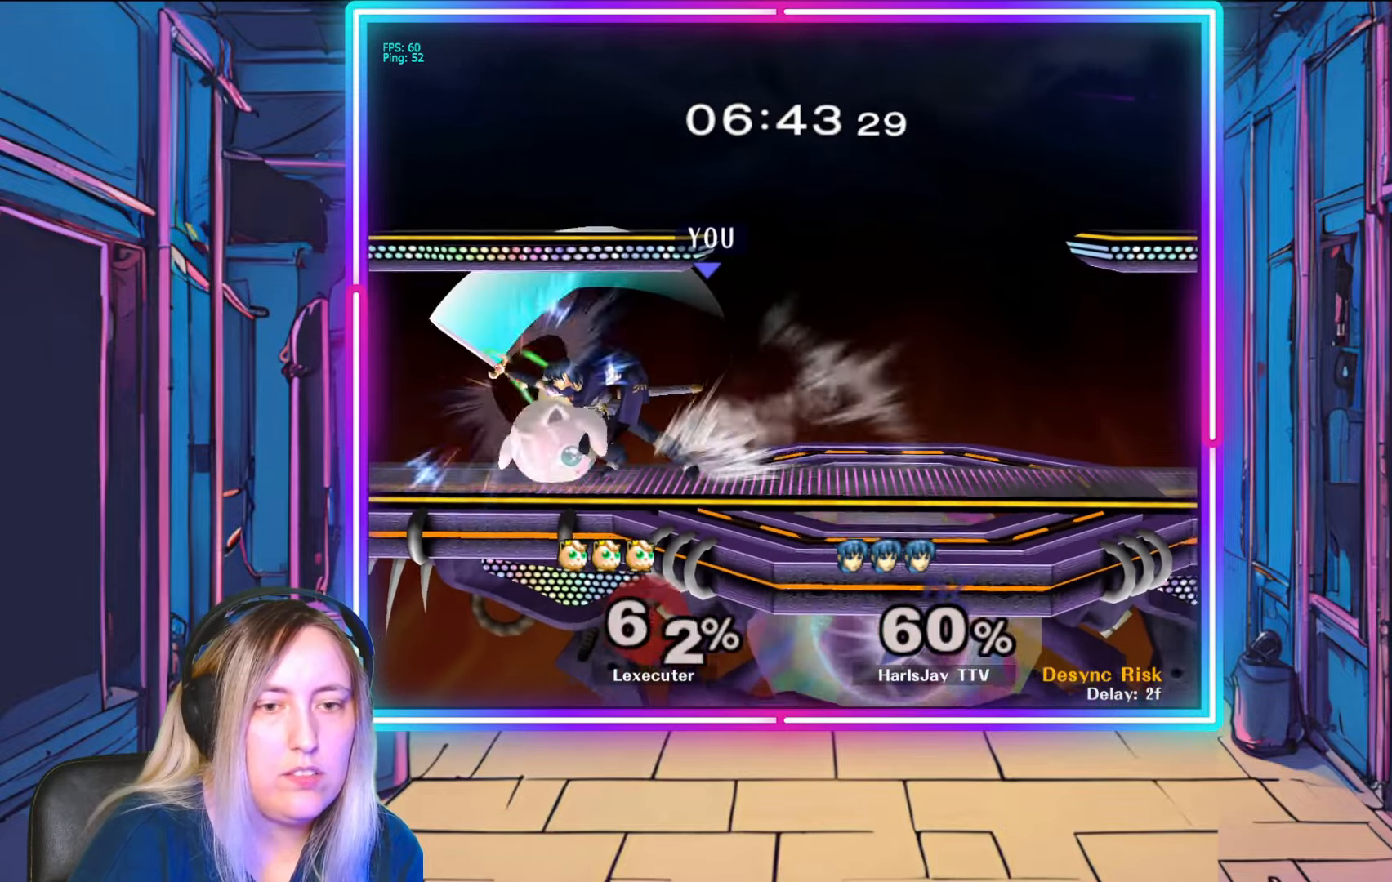
{"buttons": [], "left_stick": "center", "right_stick": "center", "events": []}
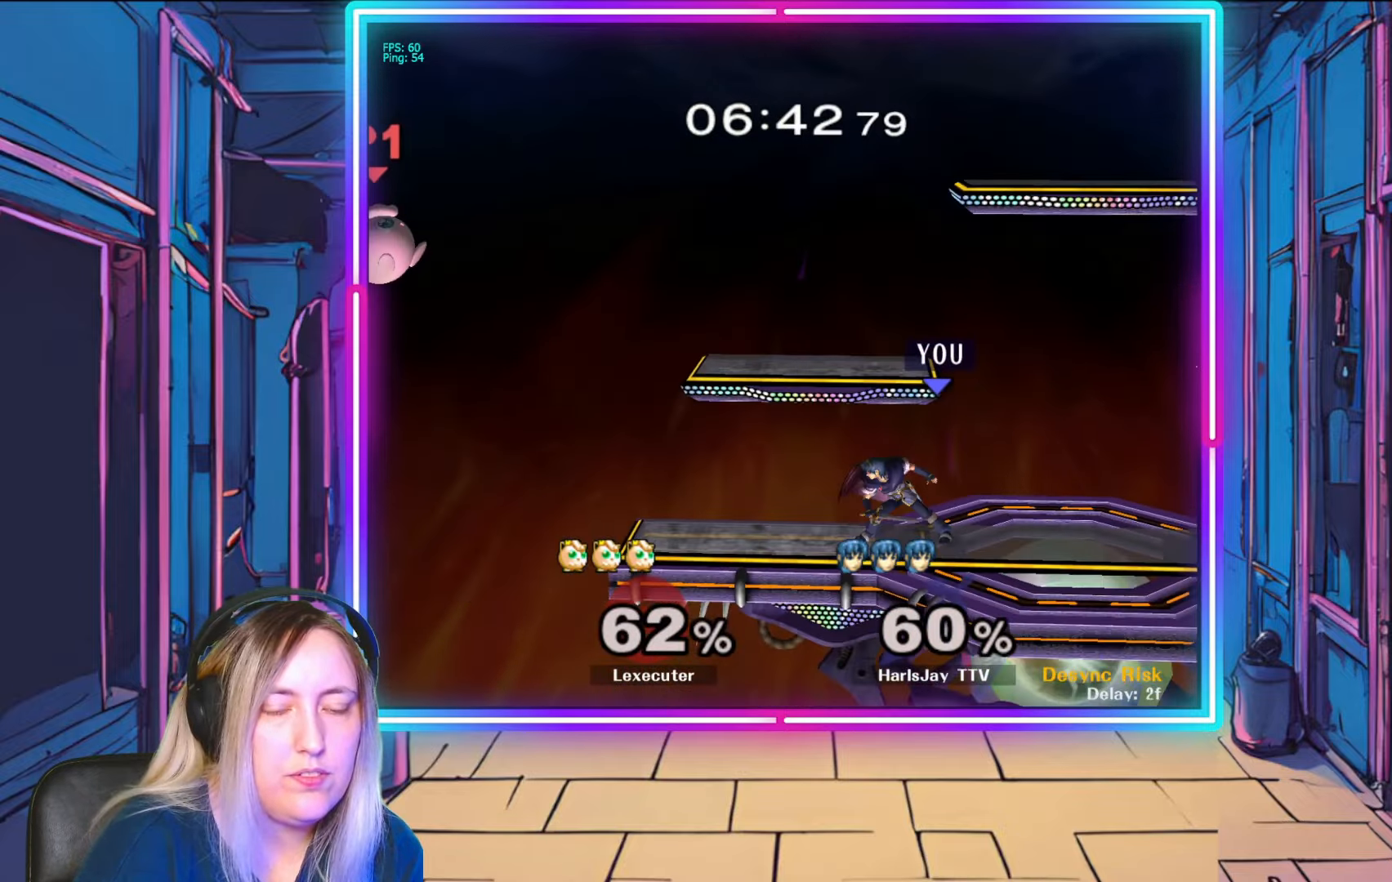
{"buttons": [], "left_stick": "left", "right_stick": "center", "events": [[250, "left_stick", "left"]]}
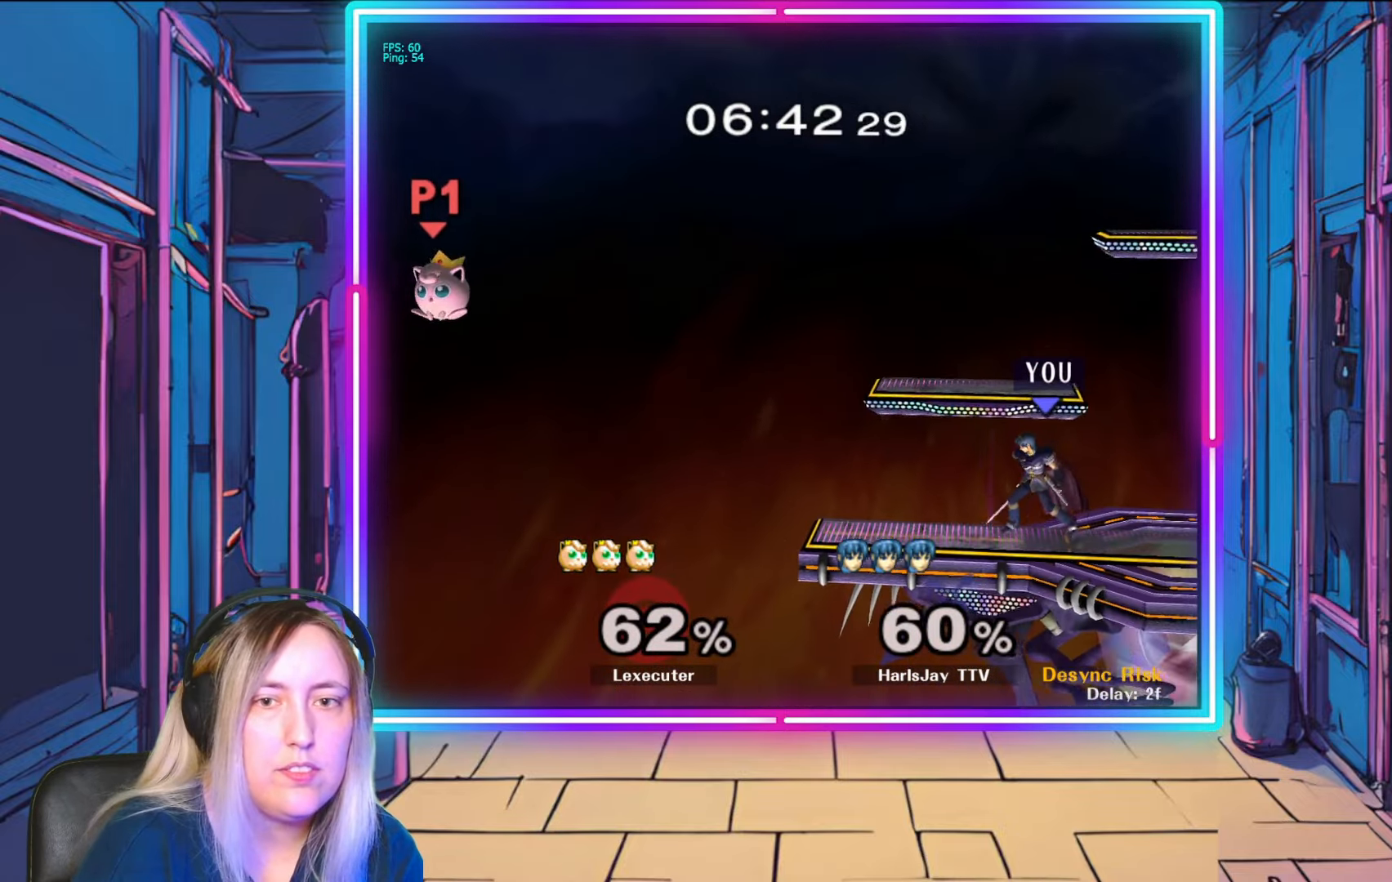
{"buttons": [], "left_stick": "down", "right_stick": "center", "events": [[250, "left_stick", "down"]]}
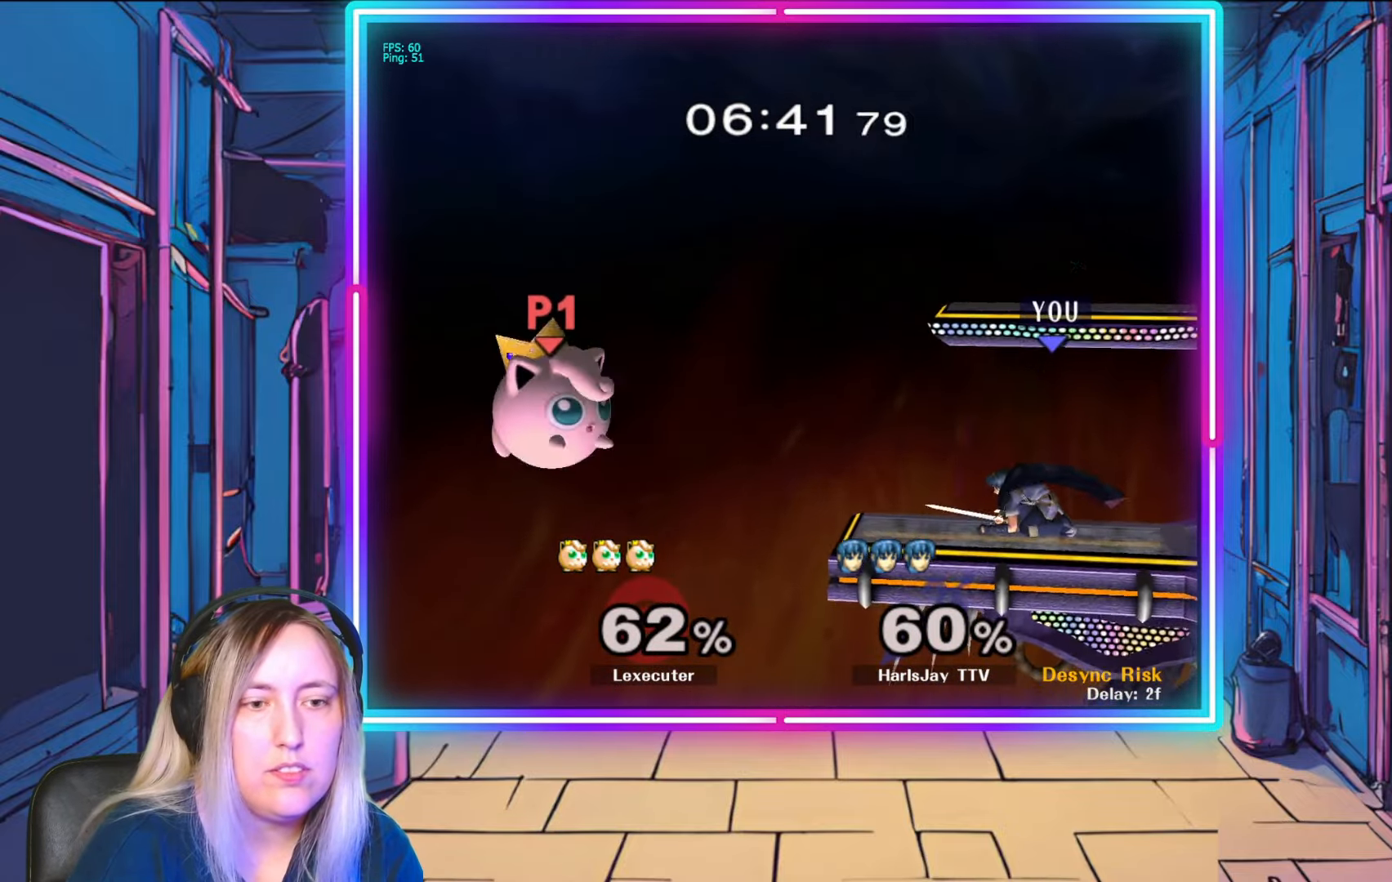
{"buttons": [], "left_stick": "down", "right_stick": "center", "events": [[117, "A", "down"], [333, "A", "up"]]}
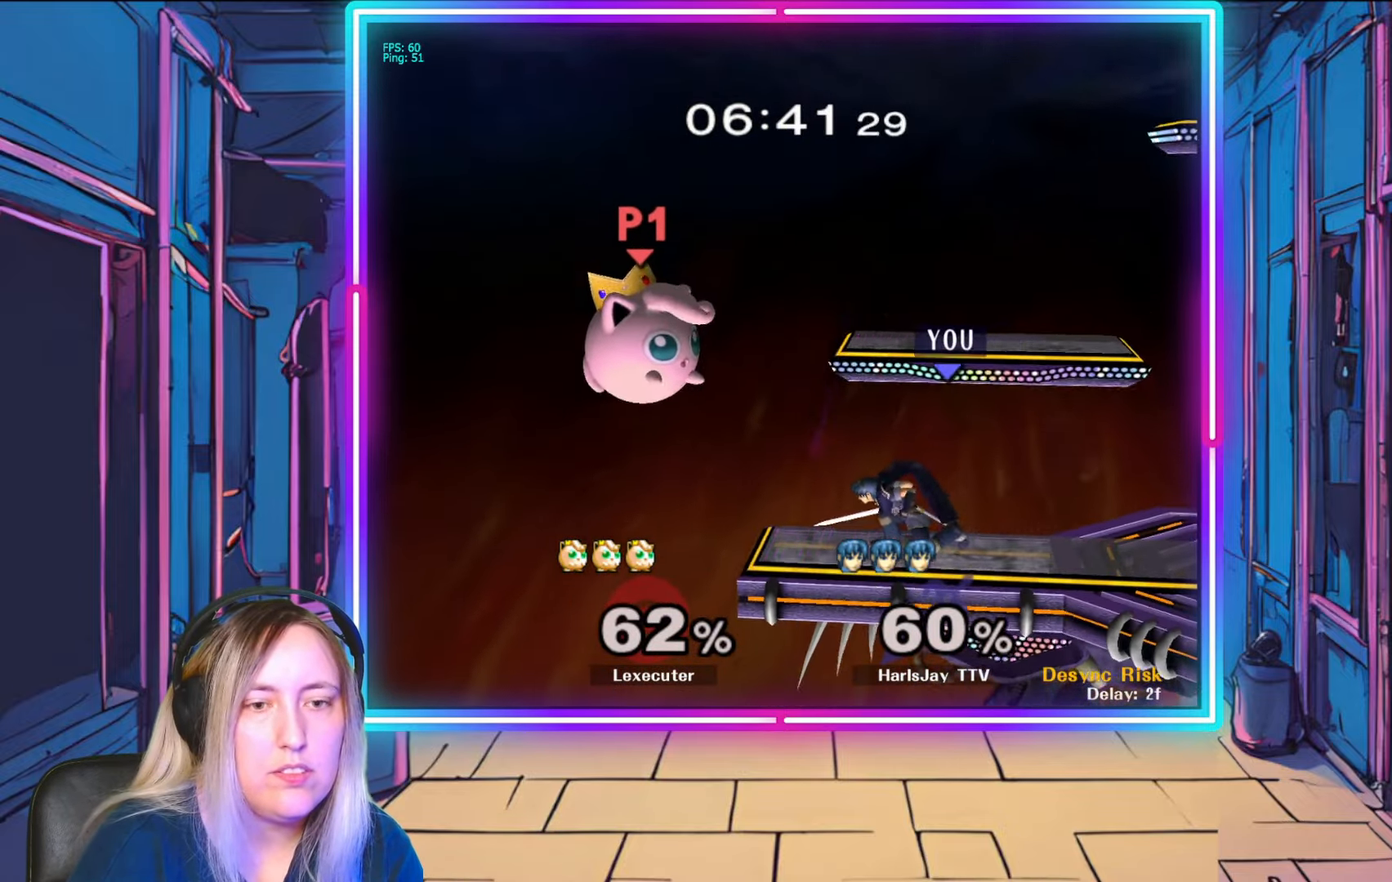
{"buttons": [], "left_stick": "center", "right_stick": "center", "events": [[117, "right_stick", "left"], [217, "right_stick", "center"], [283, "A", "down"], [467, "left_stick", "center"], [500, "A", "up"]]}
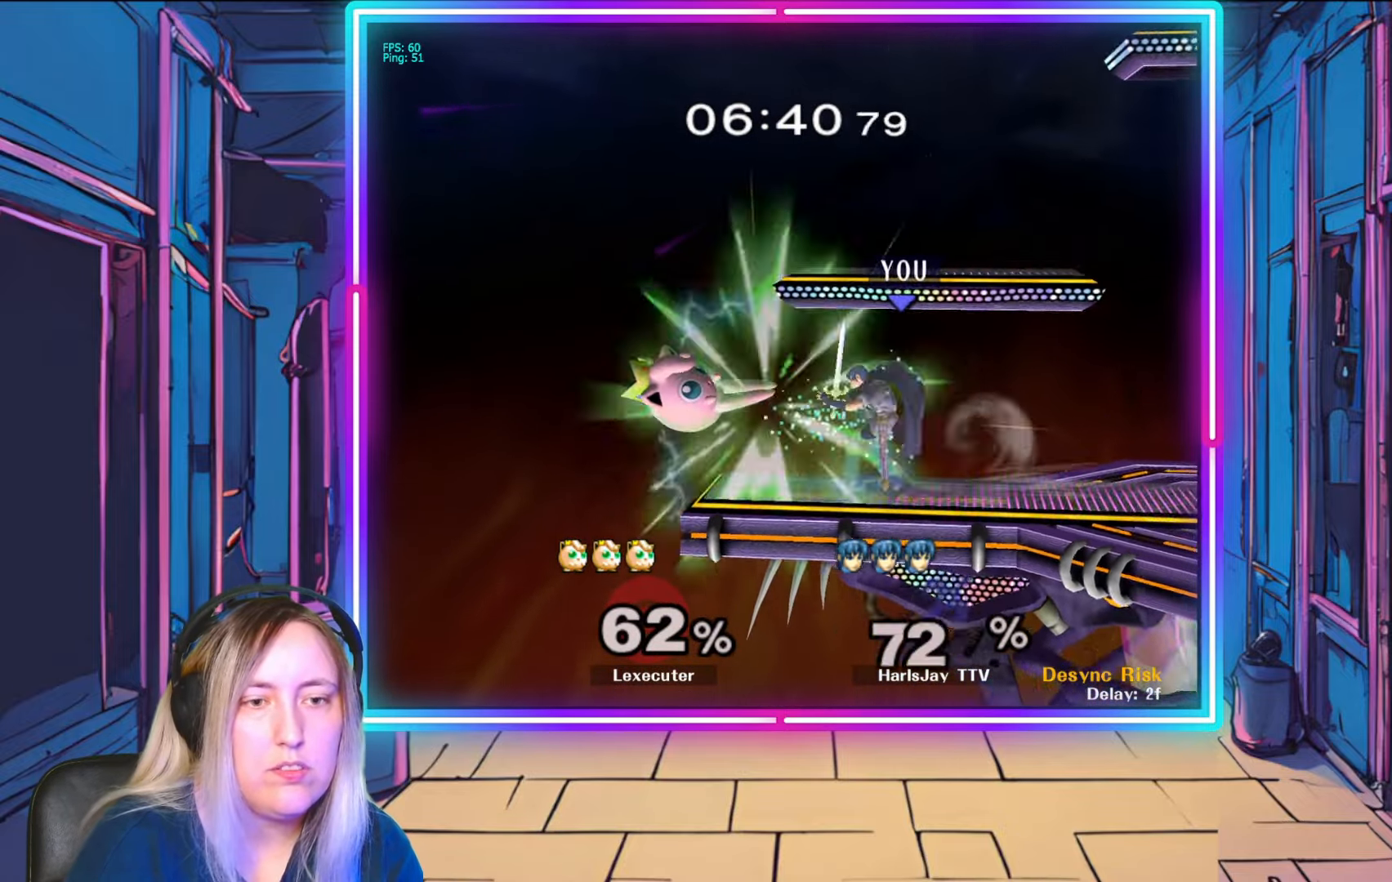
{"buttons": ["Y"], "left_stick": "up-left", "right_stick": "center", "events": [[100, "R1", "down"], [167, "left_stick", "right"], [350, "R1", "up"], [367, "left_stick", "up-left"], [400, "Y", "down"]]}
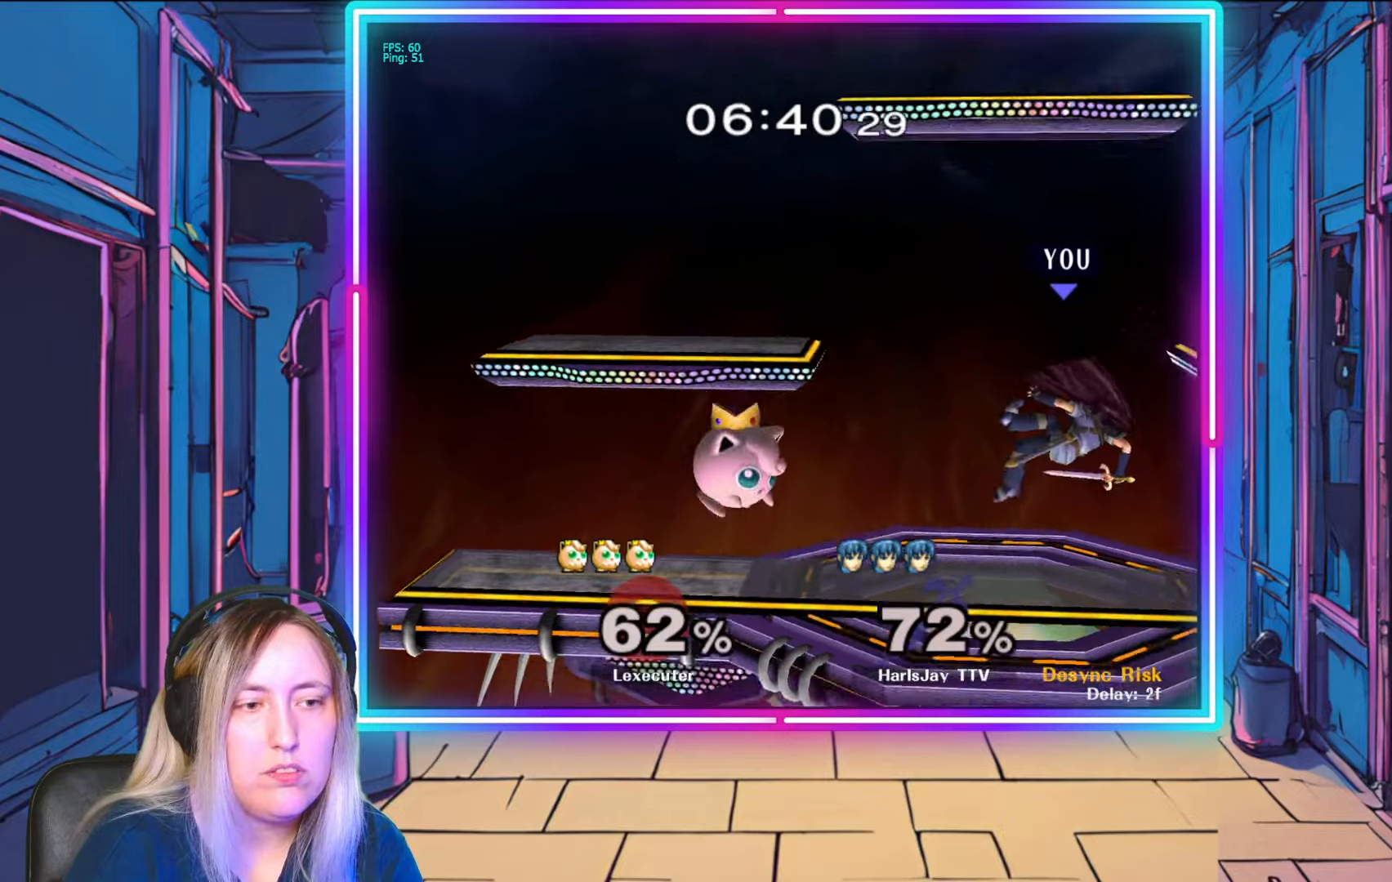
{"buttons": ["A"], "left_stick": "up-left", "right_stick": "center", "events": [[33, "Y", "up"], [83, "Y", "down"], [217, "Y", "up"], [267, "A", "down"], [300, "Y", "down"], [400, "Y", "up"], [417, "A", "up"], [467, "A", "down"]]}